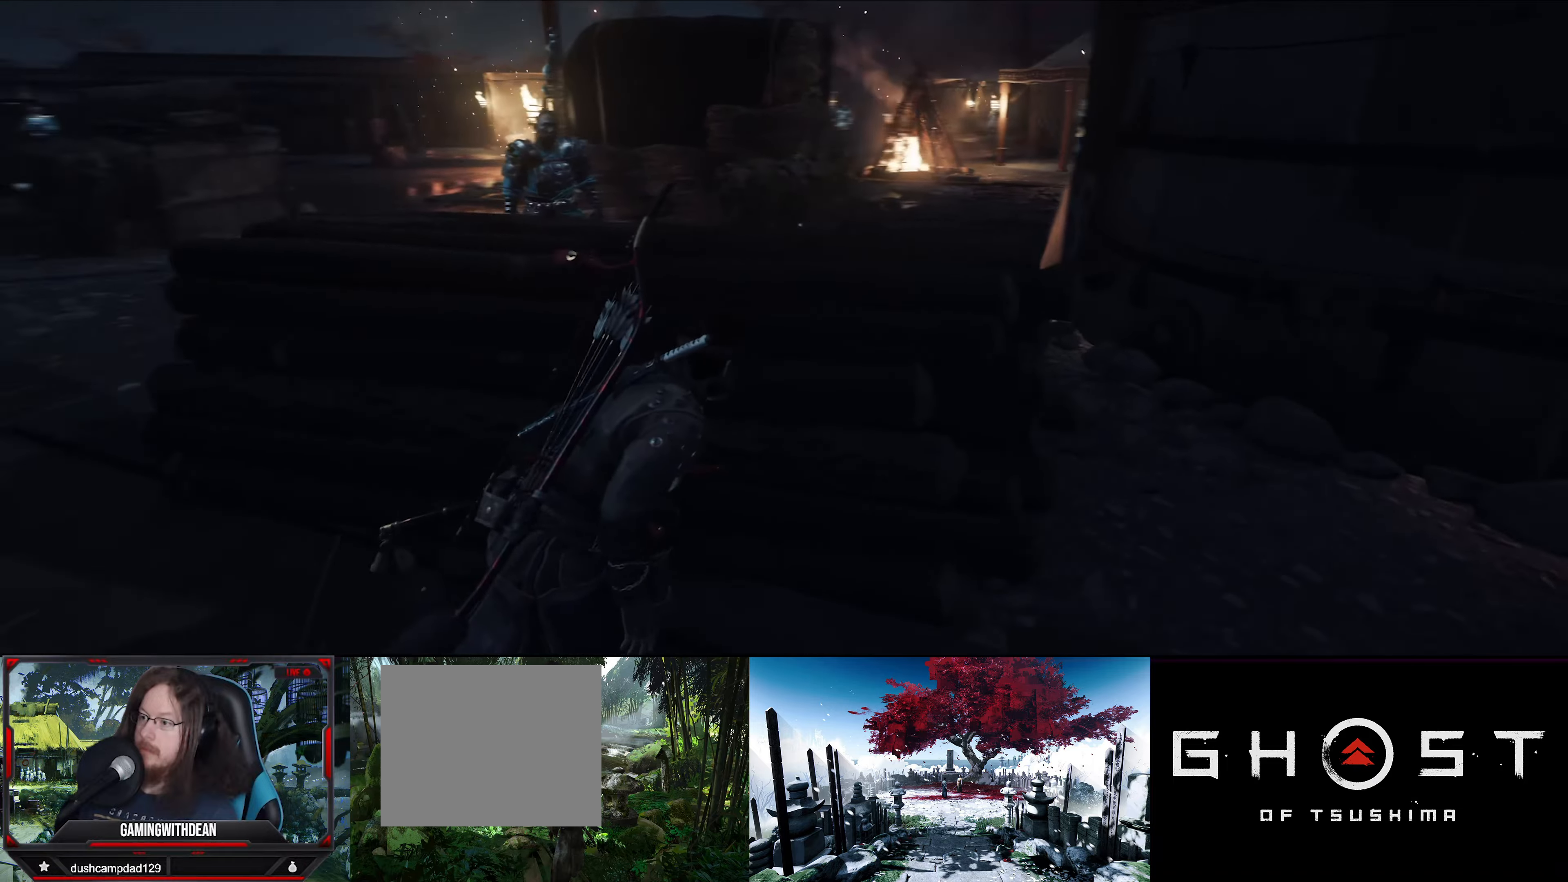
Gameplay with a controller (PlayStation layout); each line is a JSON object with the inputs held at the frame after it. "events" lists button and stick changes between this image and that frame as [ms after this image, input, new state], when the widget could be followed in between. Not read: TOUCHPAD.
{"buttons": [], "left_stick": "center", "right_stick": "center", "events": [[100, "right_stick", "center"], [200, "left_stick", "right"], [366, "left_stick", "center"]]}
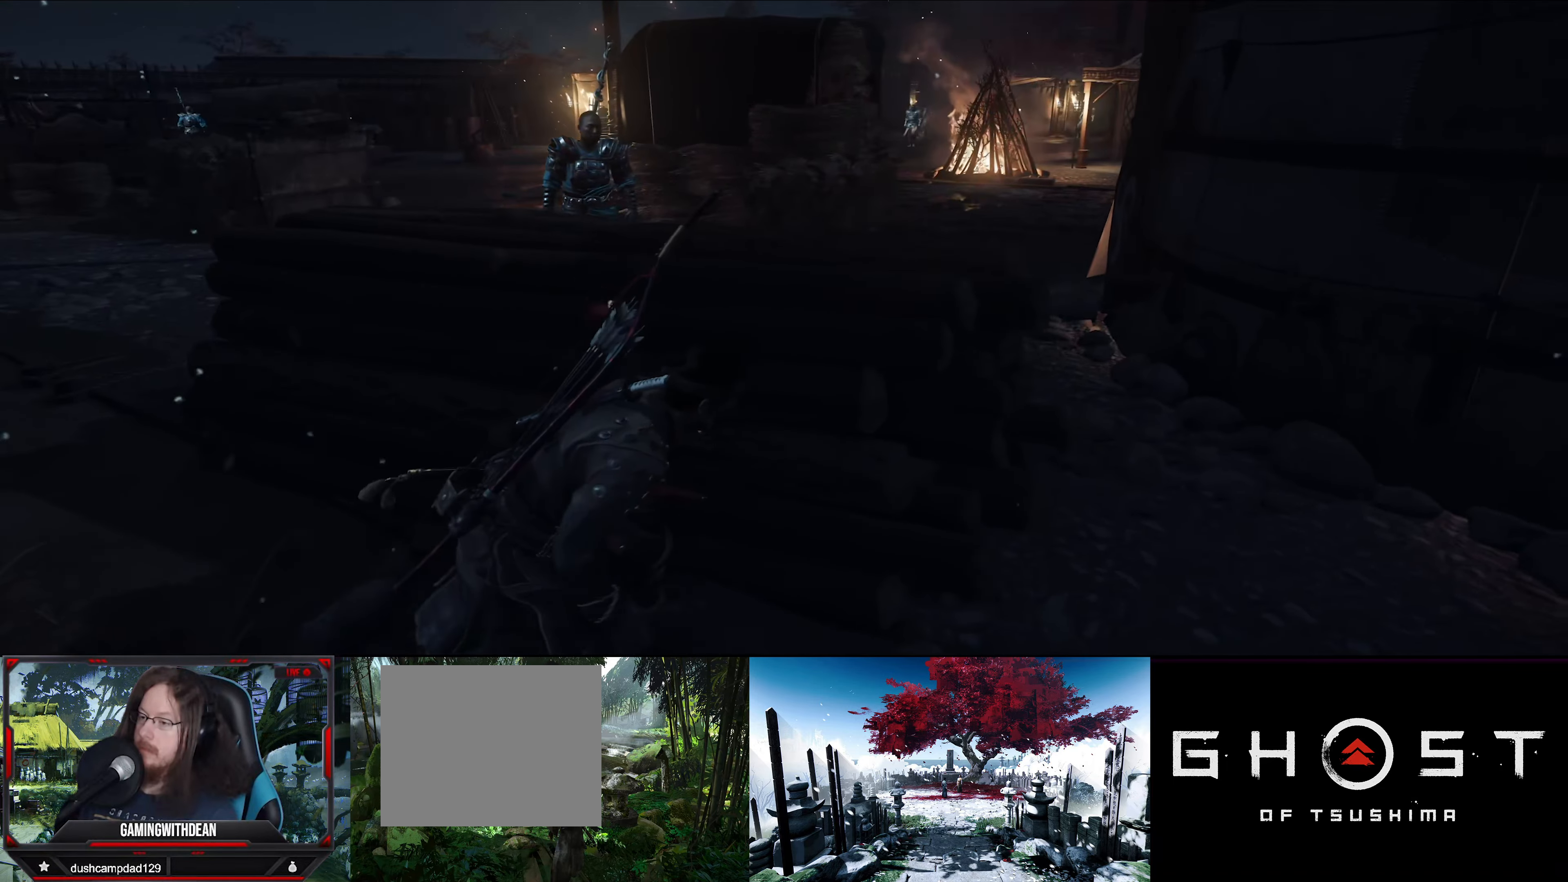
{"buttons": [], "left_stick": "center", "right_stick": "center", "events": []}
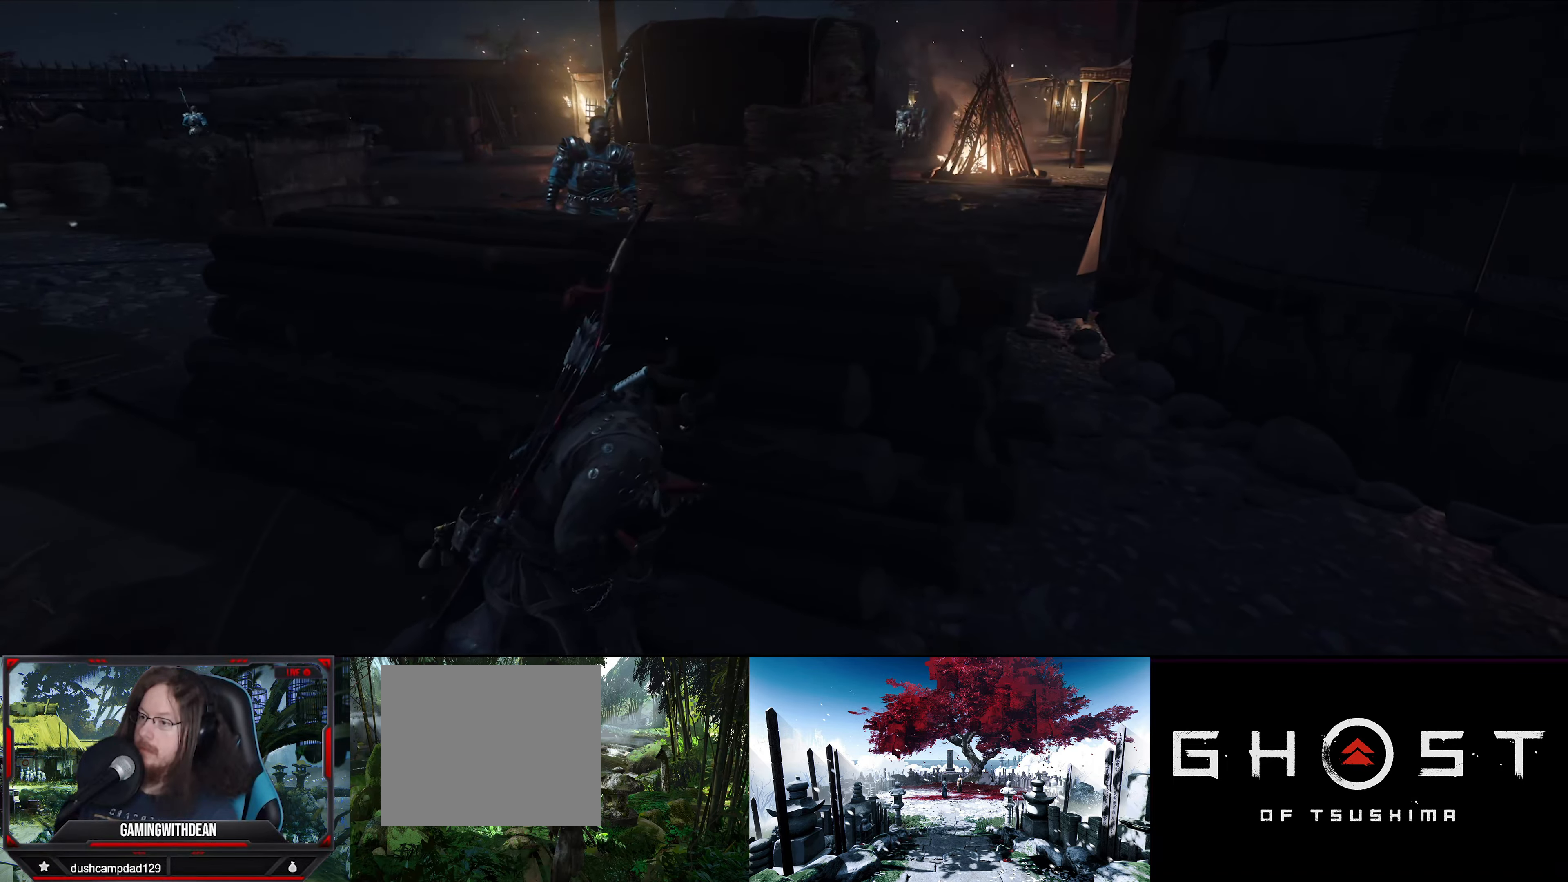
{"buttons": [], "left_stick": "up", "right_stick": "left", "events": [[100, "right_stick", "left"], [383, "left_stick", "up"]]}
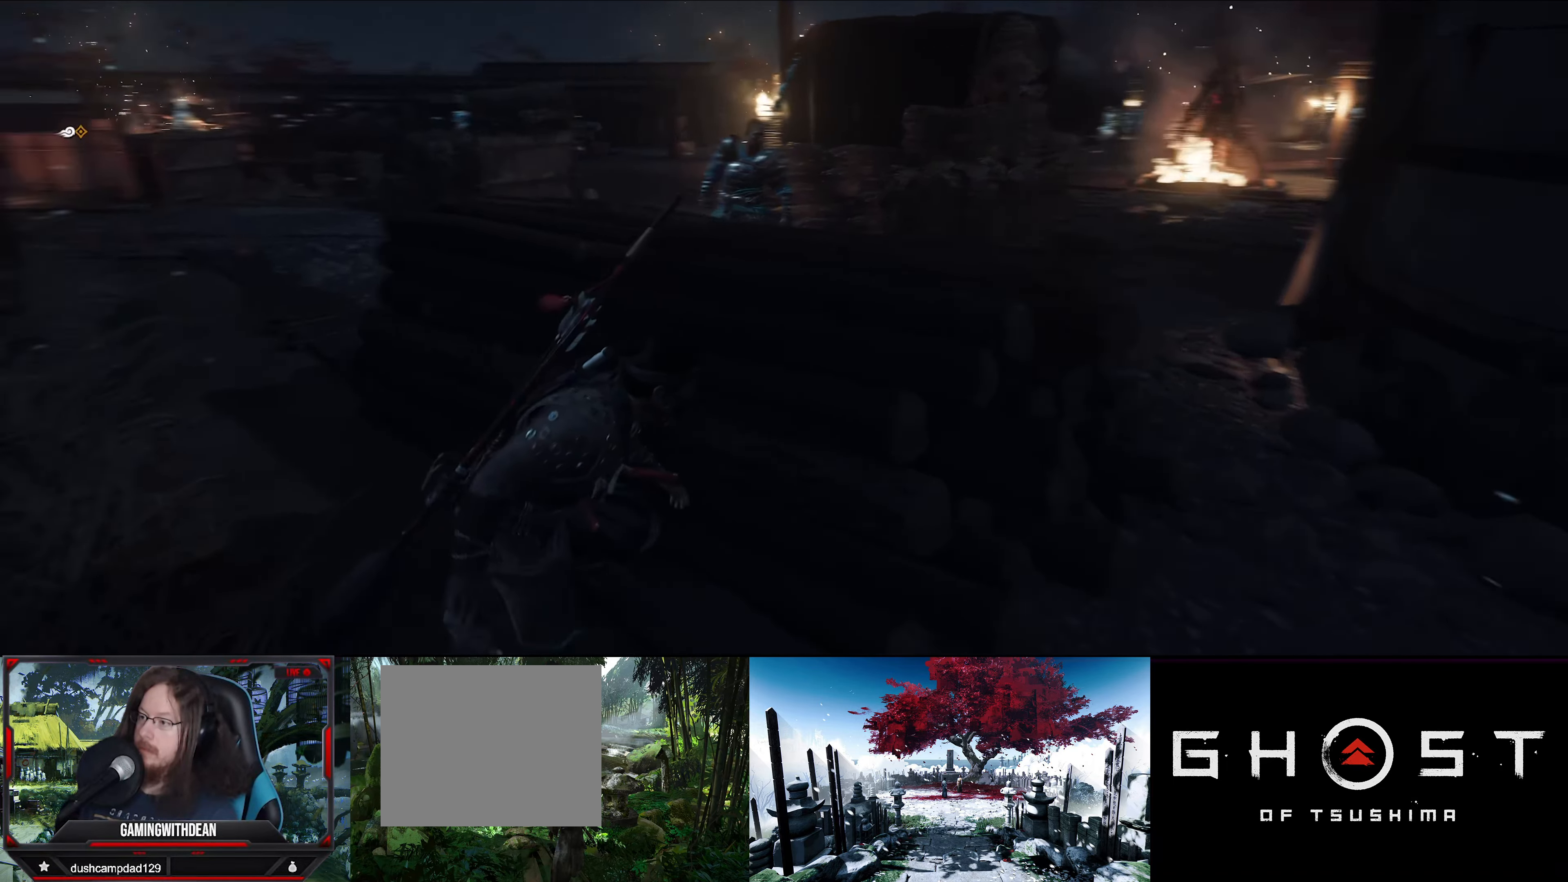
{"buttons": [], "left_stick": "center", "right_stick": "right", "events": [[83, "right_stick", "center"], [216, "left_stick", "center"], [466, "right_stick", "right"]]}
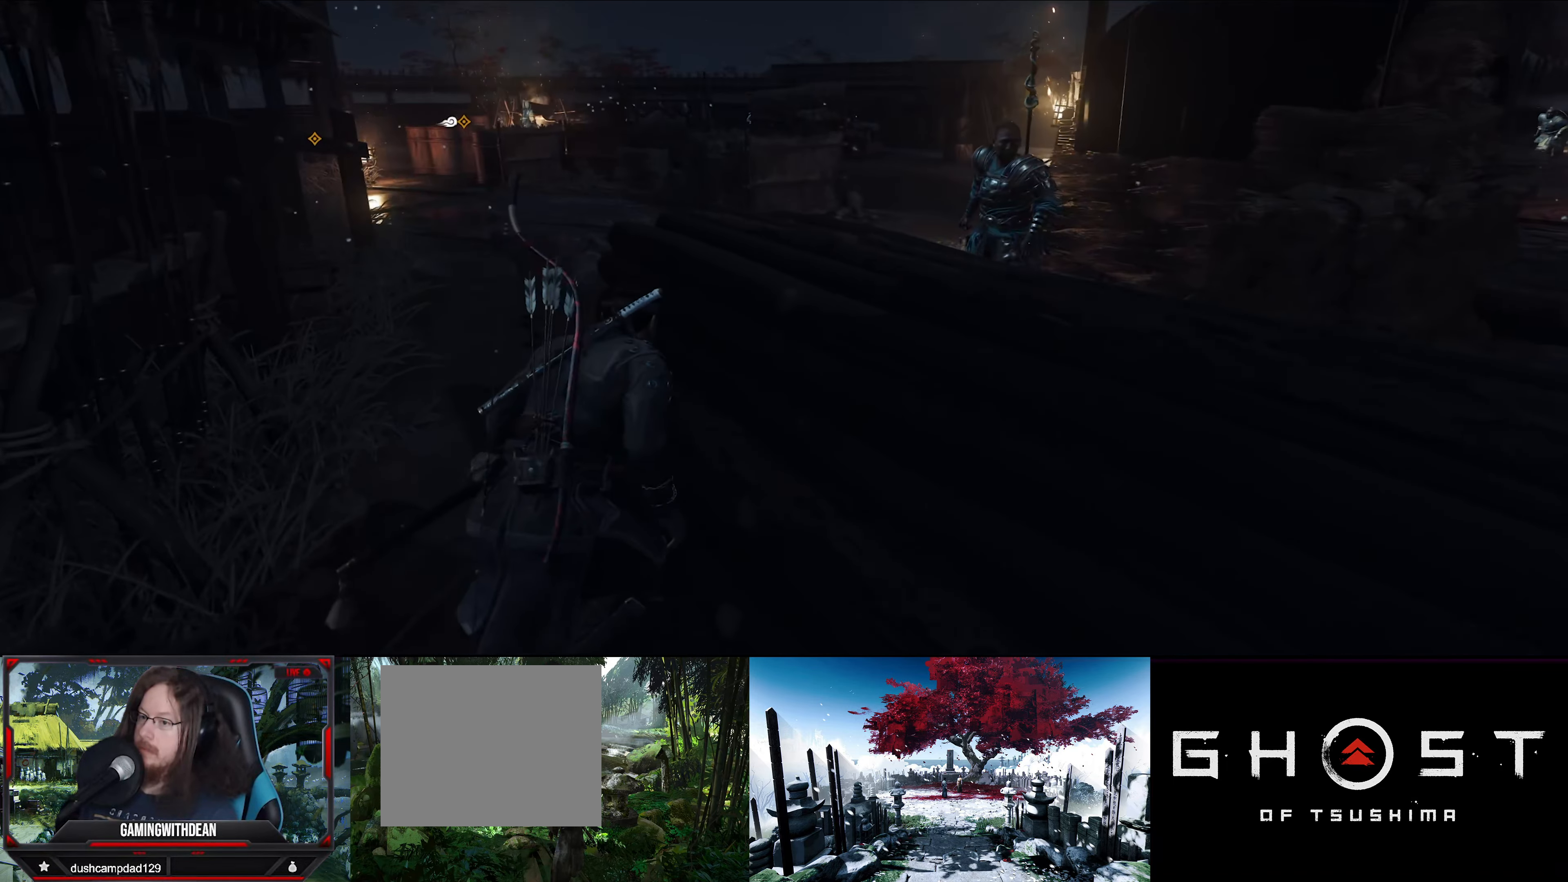
{"buttons": [], "left_stick": "center", "right_stick": "center", "events": [[266, "left_stick", "up"], [316, "right_stick", "center"], [400, "left_stick", "center"]]}
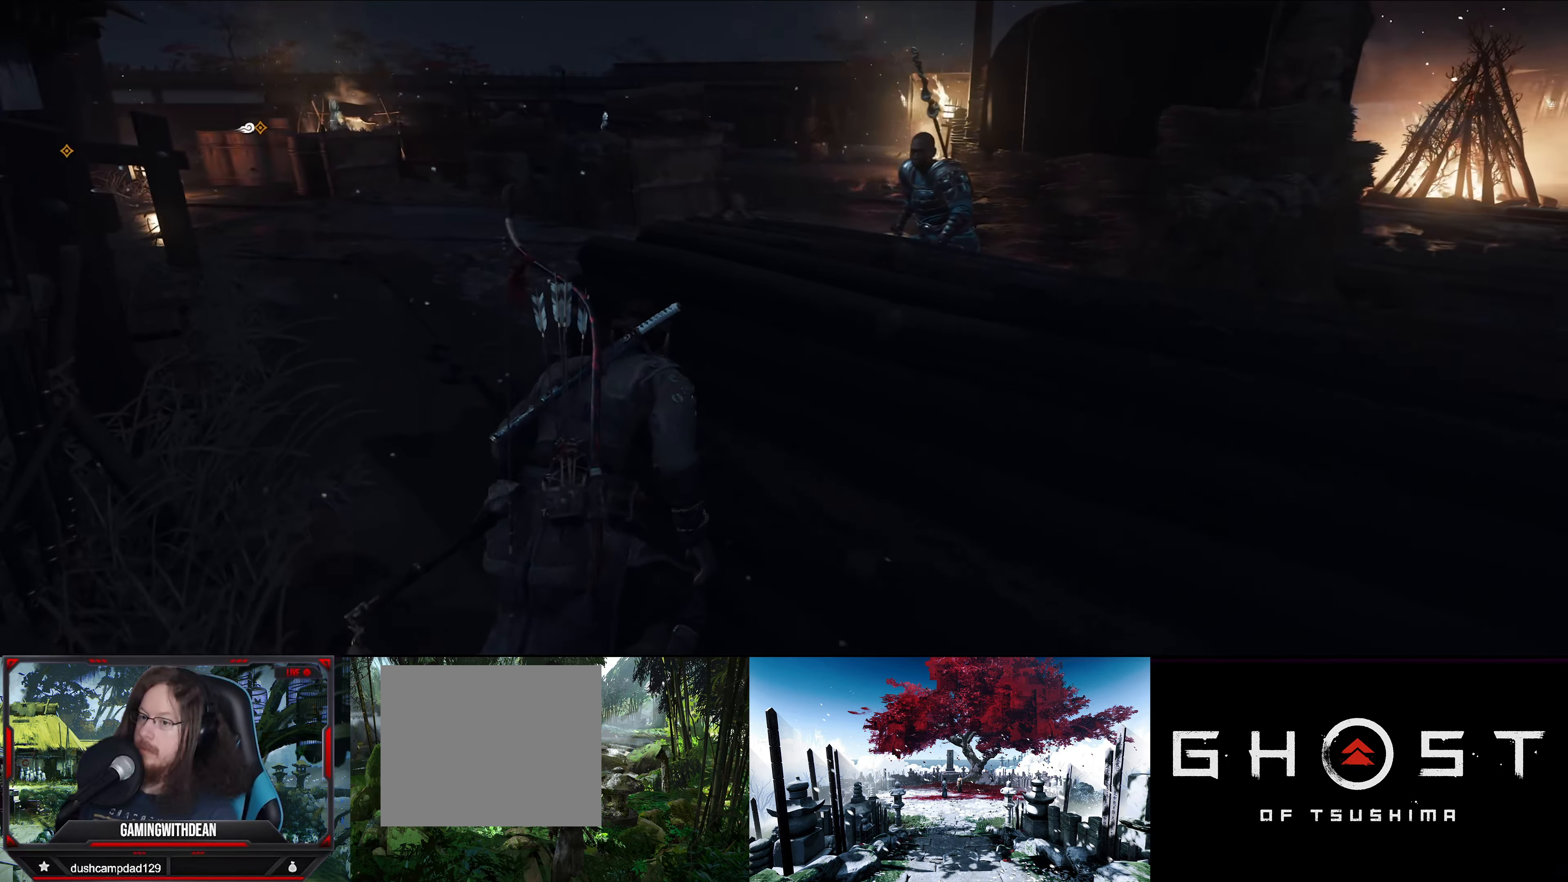
{"buttons": [], "left_stick": "center", "right_stick": "right", "events": [[150, "right_stick", "right"], [200, "left_stick", "right"], [433, "left_stick", "center"]]}
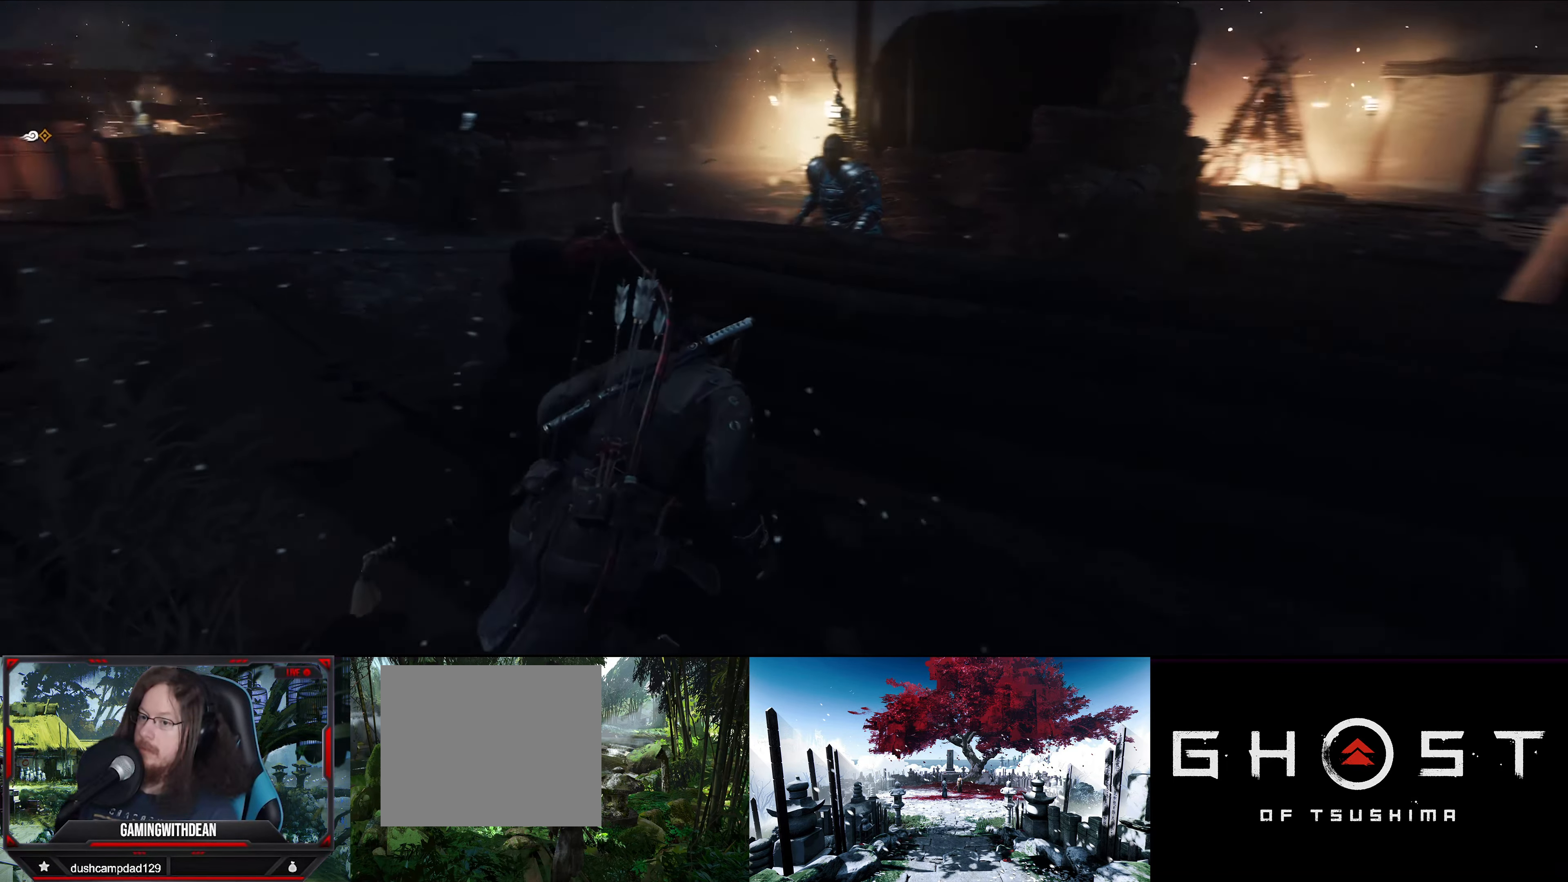
{"buttons": [], "left_stick": "center", "right_stick": "center", "events": [[16, "right_stick", "center"]]}
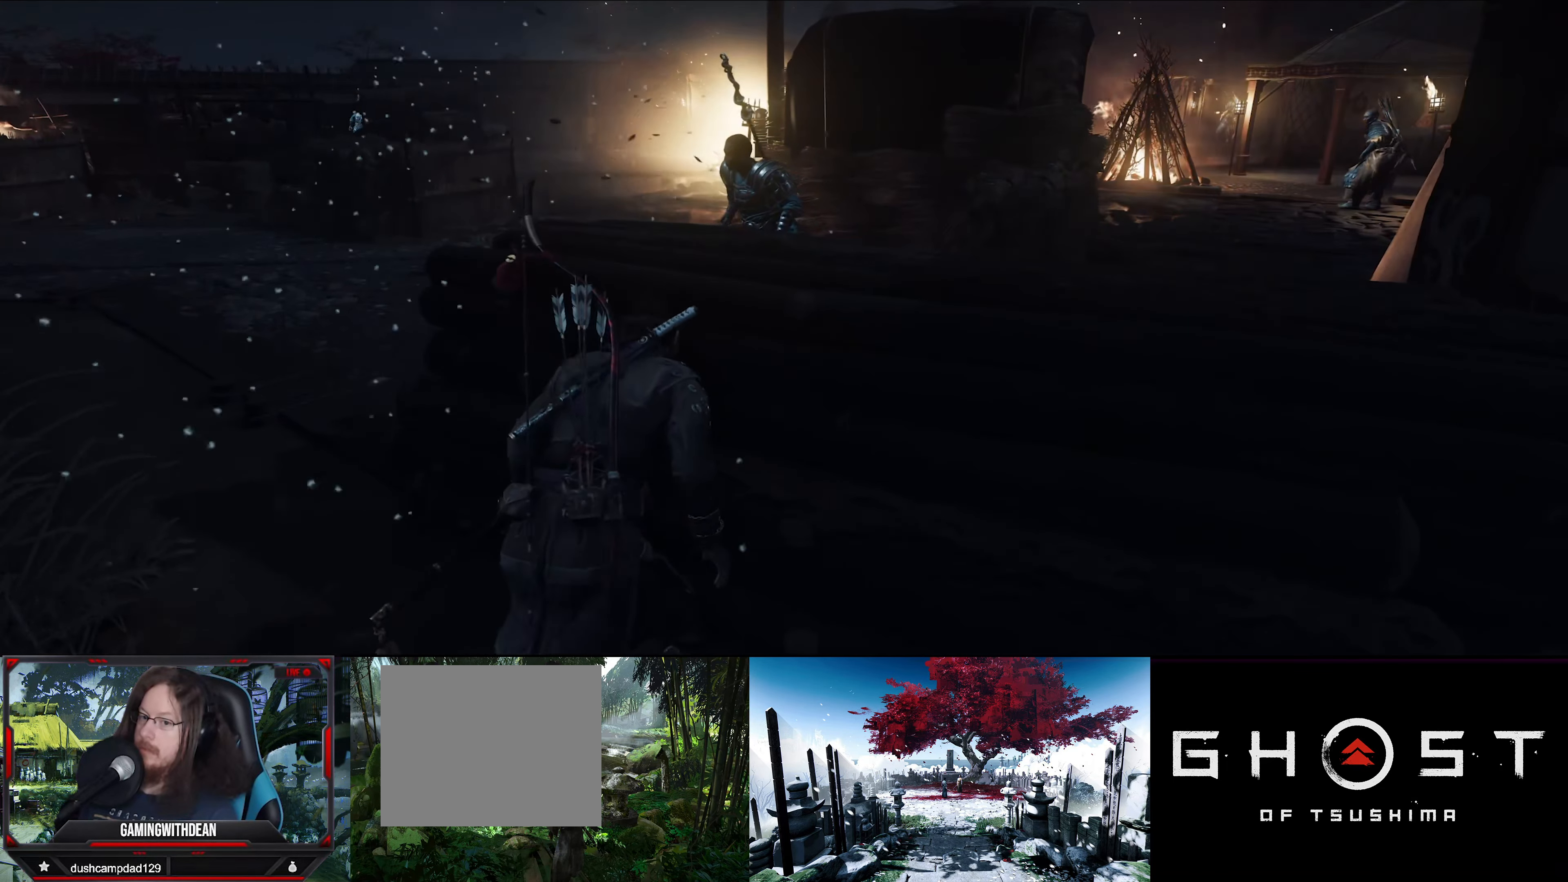
{"buttons": [], "left_stick": "center", "right_stick": "left", "events": [[500, "right_stick", "left"]]}
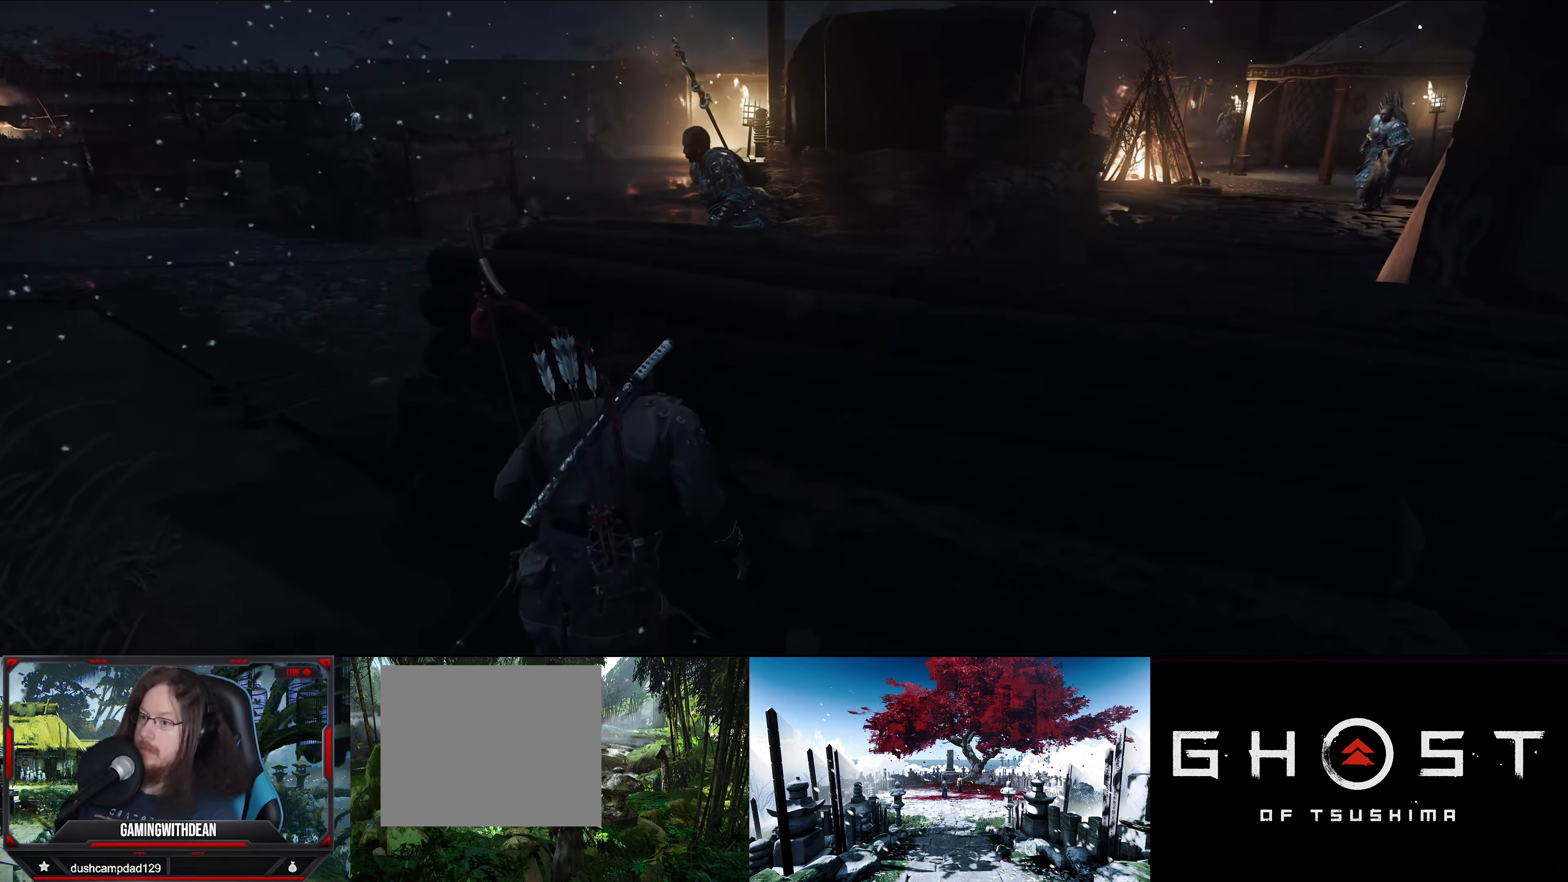
{"buttons": [], "left_stick": "center", "right_stick": "center", "events": [[250, "right_stick", "center"]]}
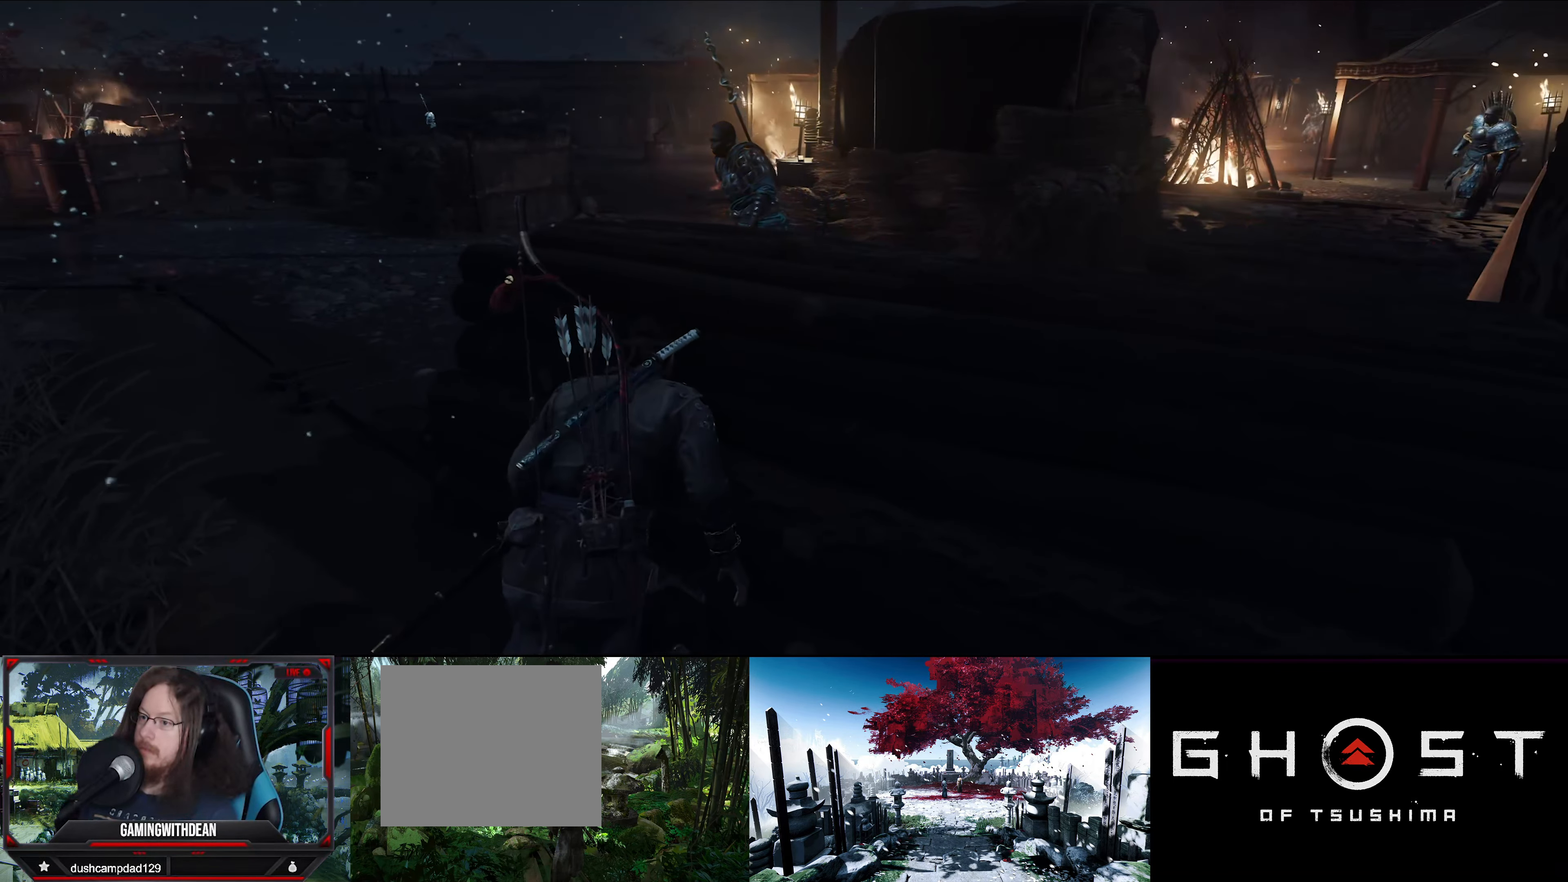
{"buttons": [], "left_stick": "center", "right_stick": "center", "events": []}
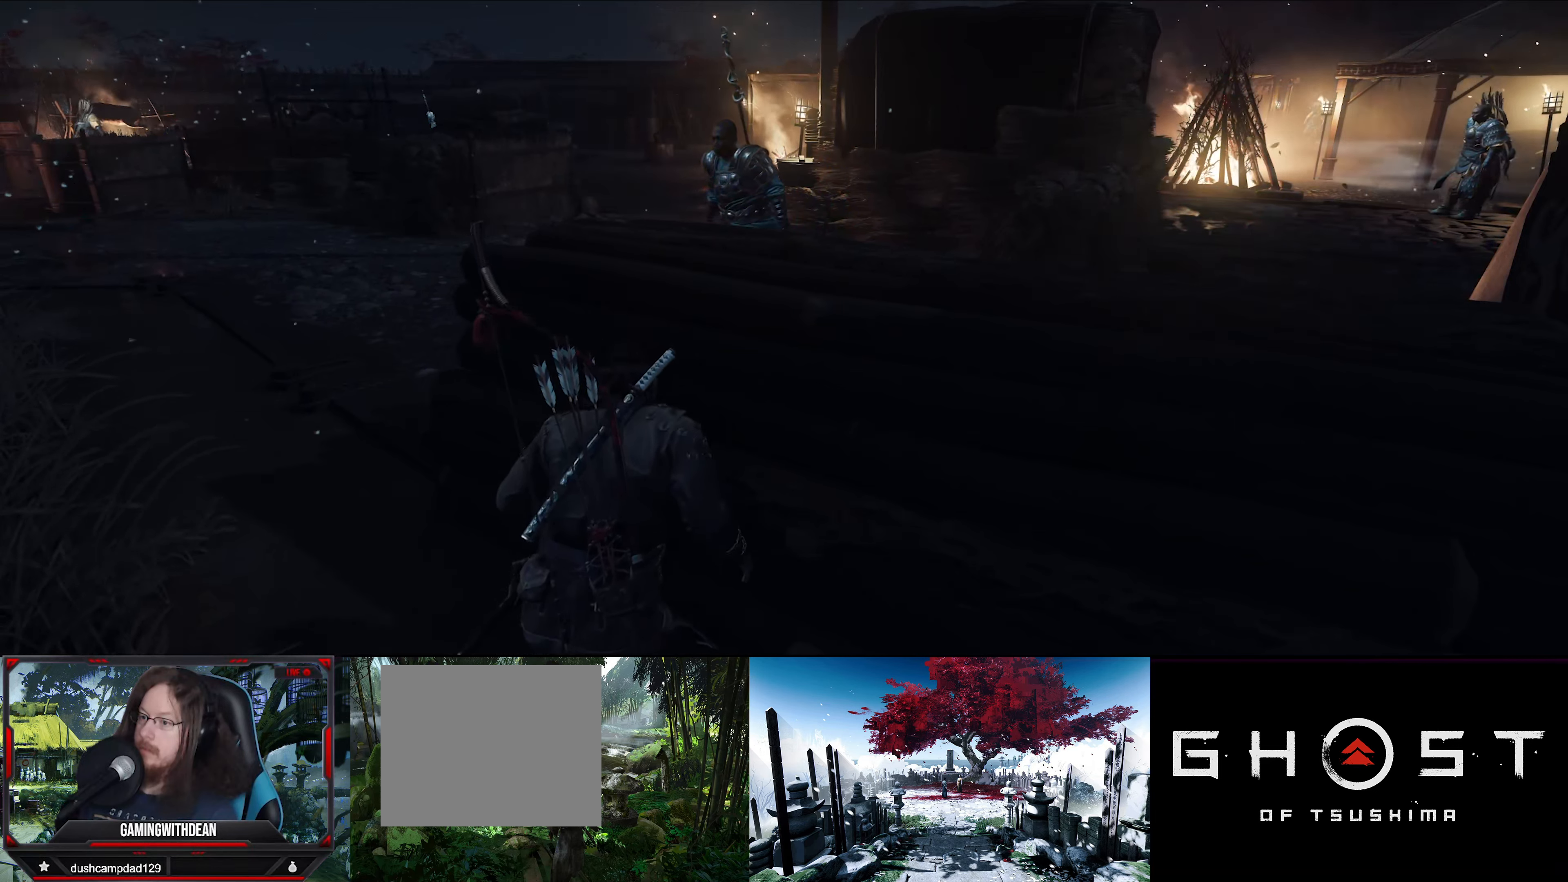
{"buttons": [], "left_stick": "center", "right_stick": "center", "events": []}
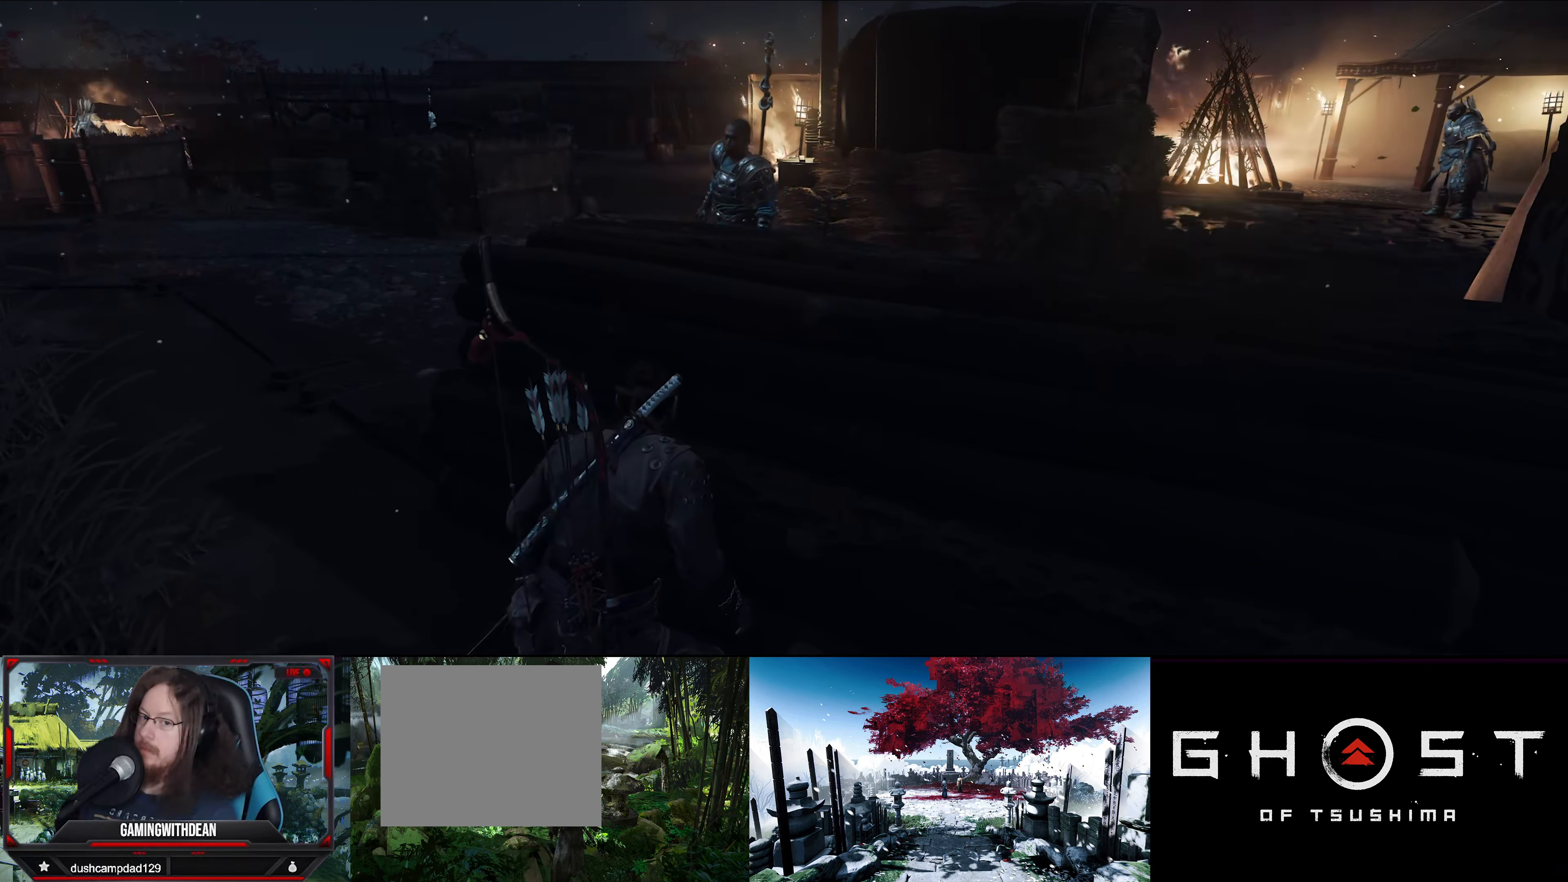
{"buttons": [], "left_stick": "center", "right_stick": "center", "events": []}
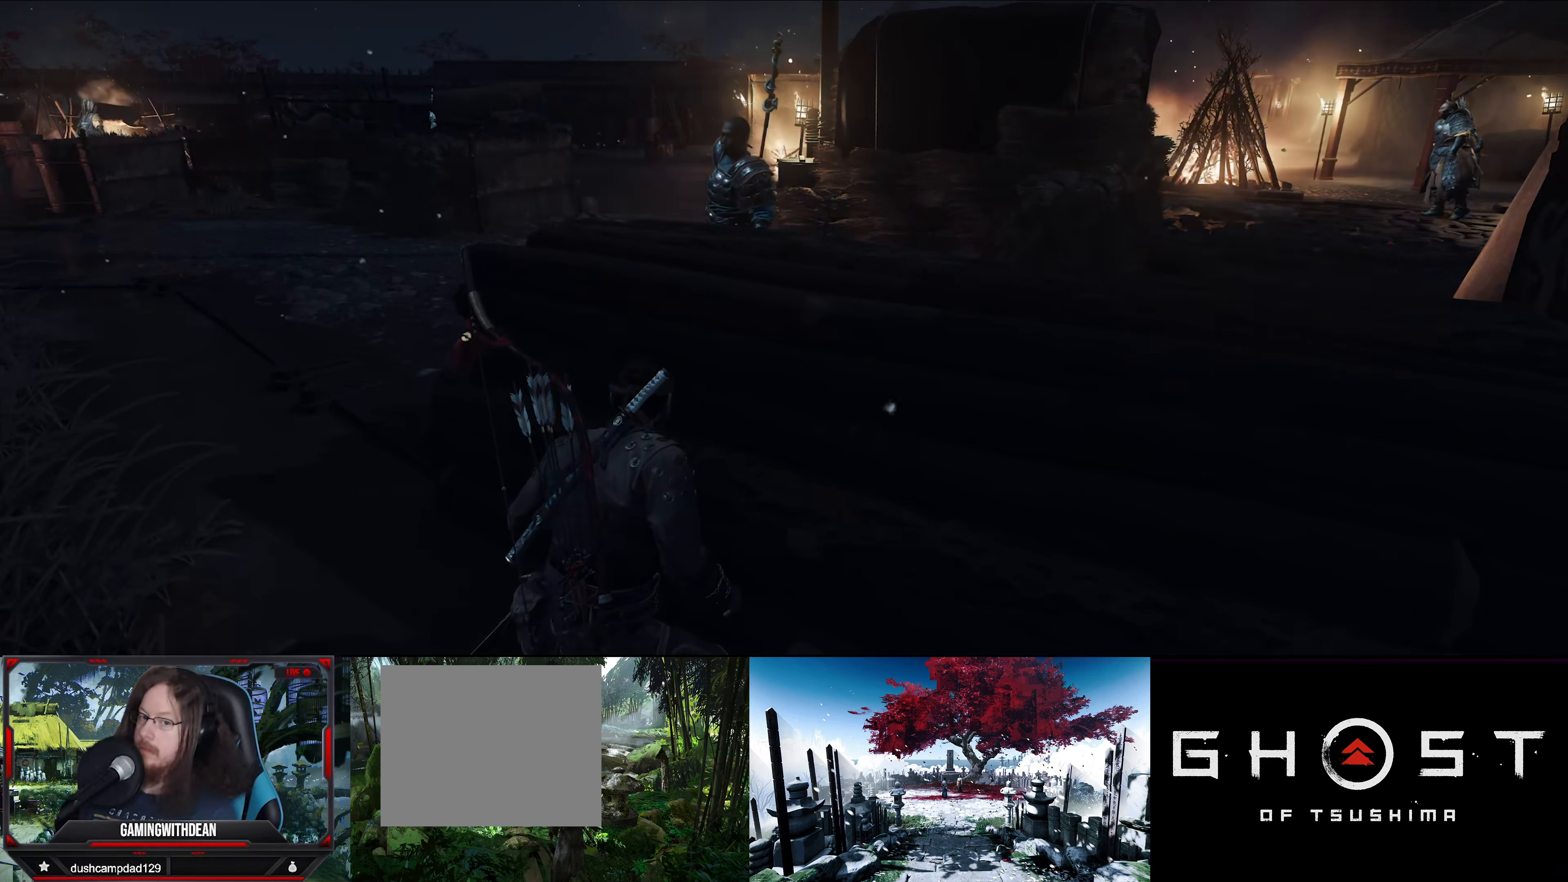
{"buttons": [], "left_stick": "center", "right_stick": "left", "events": [[483, "right_stick", "left"]]}
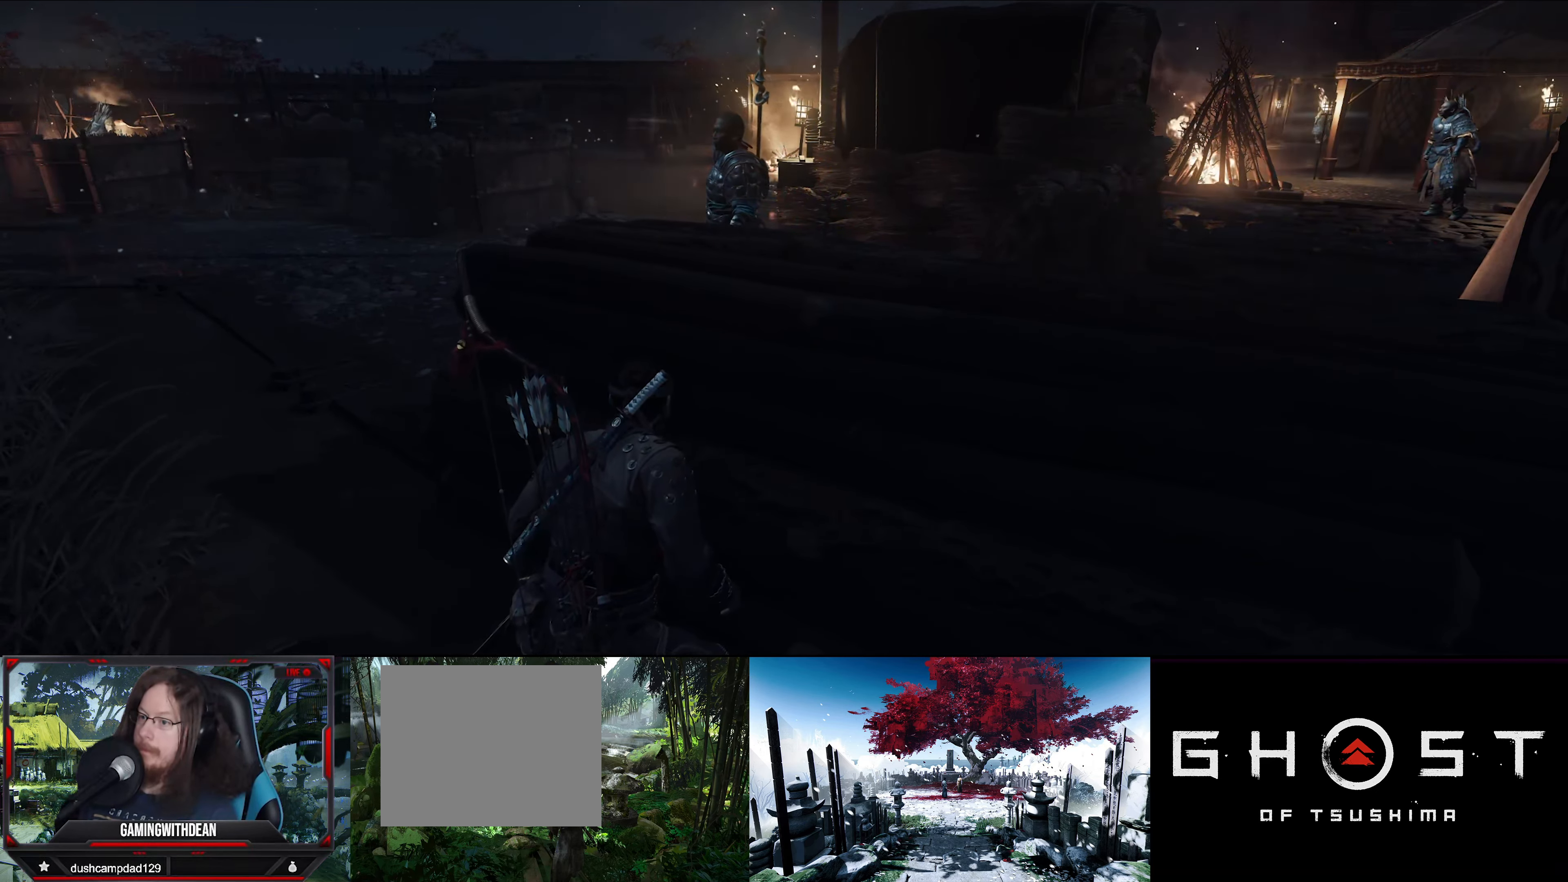
{"buttons": [], "left_stick": "center", "right_stick": "center", "events": [[267, "right_stick", "center"]]}
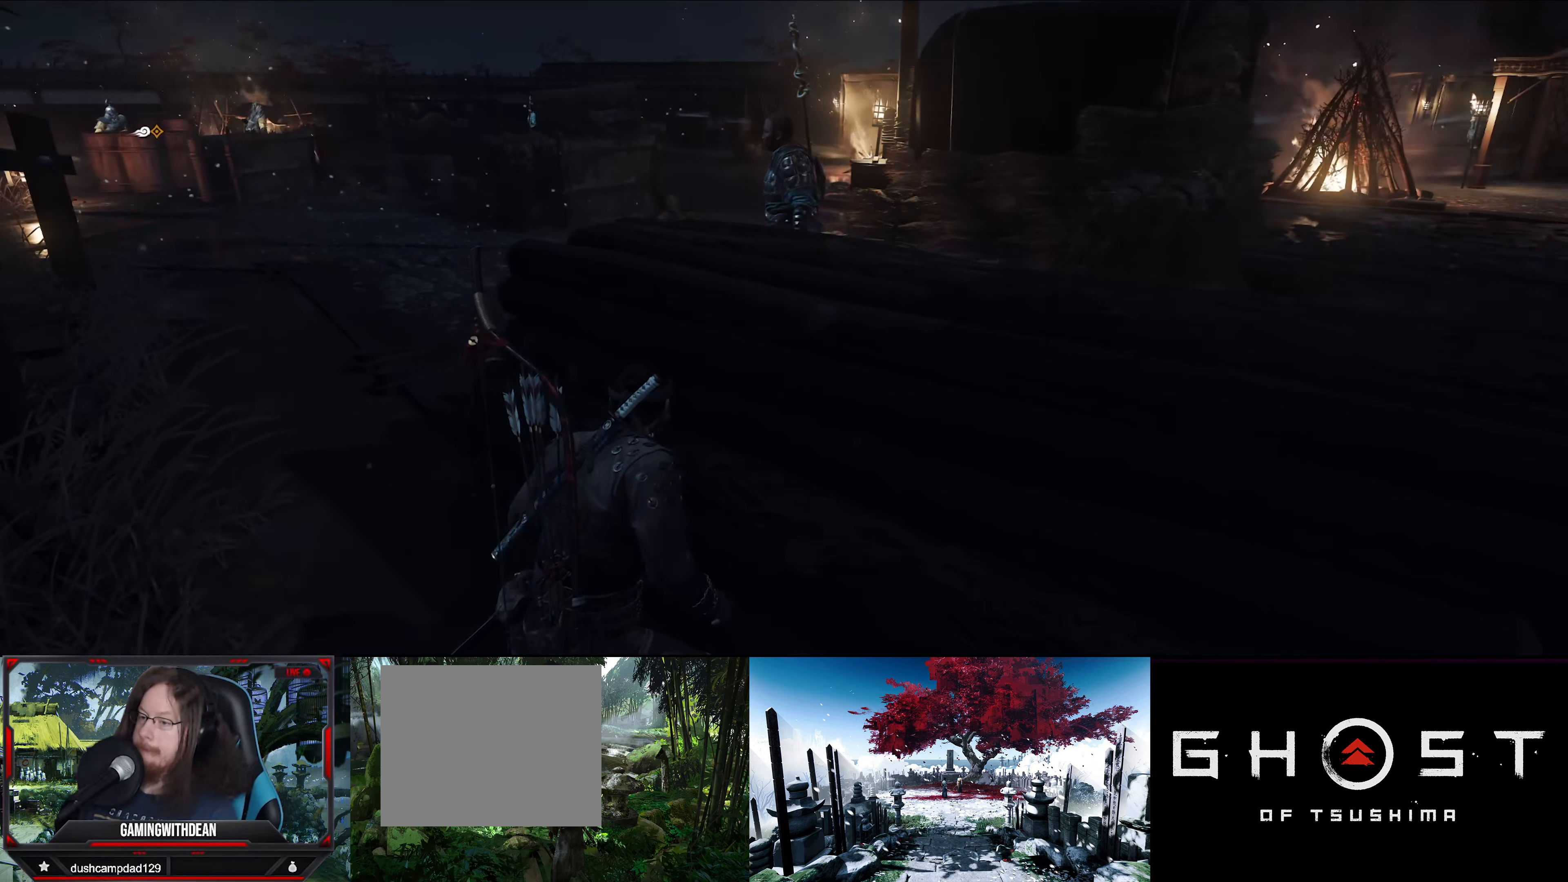
{"buttons": [], "left_stick": "center", "right_stick": "center", "events": []}
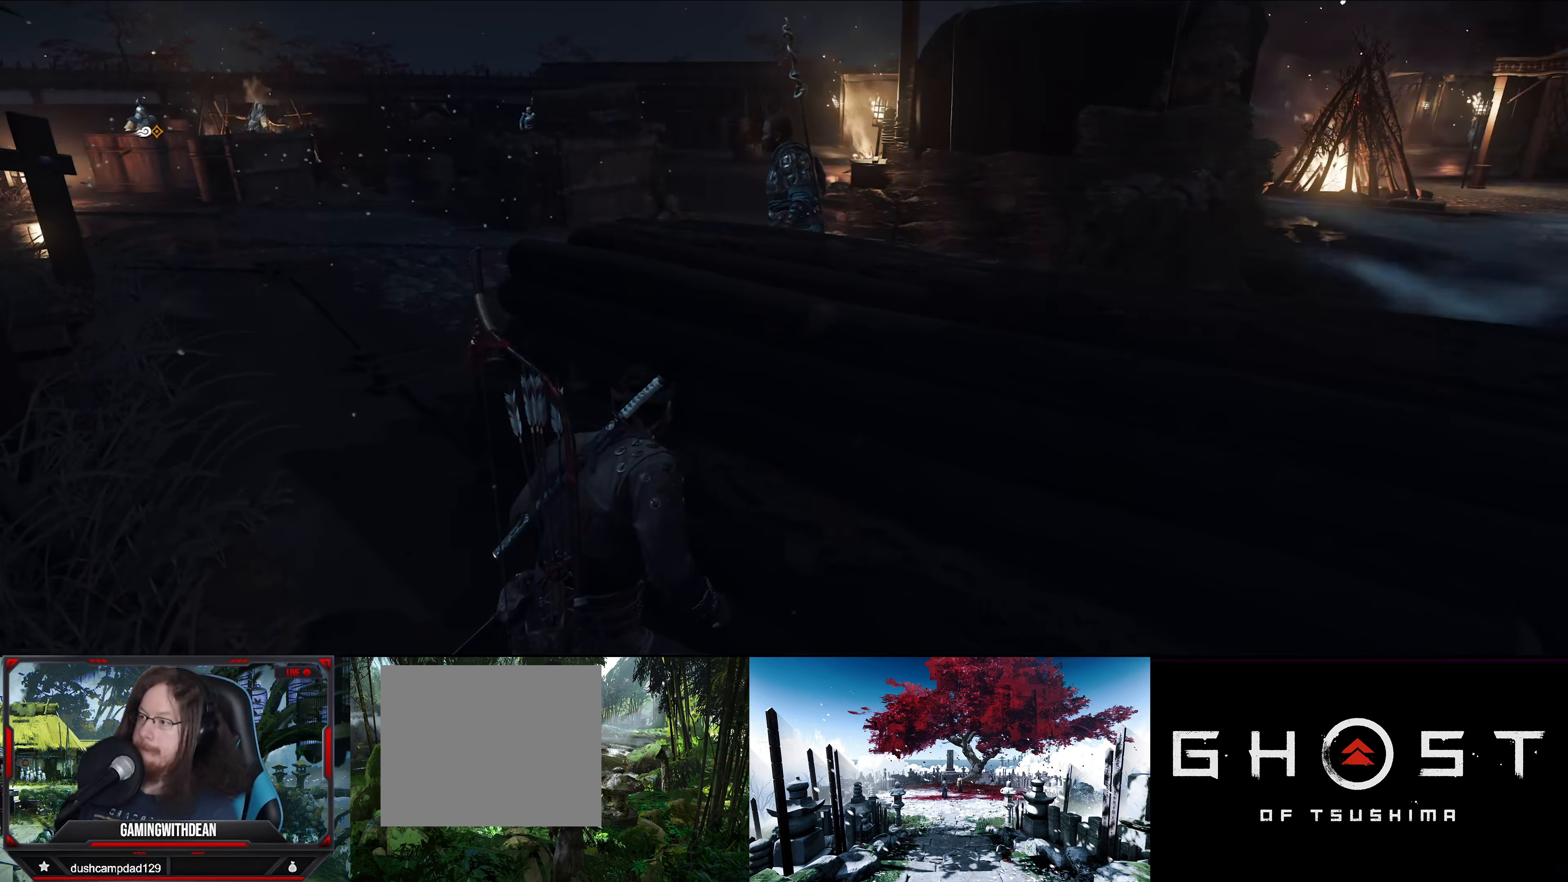
{"buttons": [], "left_stick": "center", "right_stick": "center", "events": []}
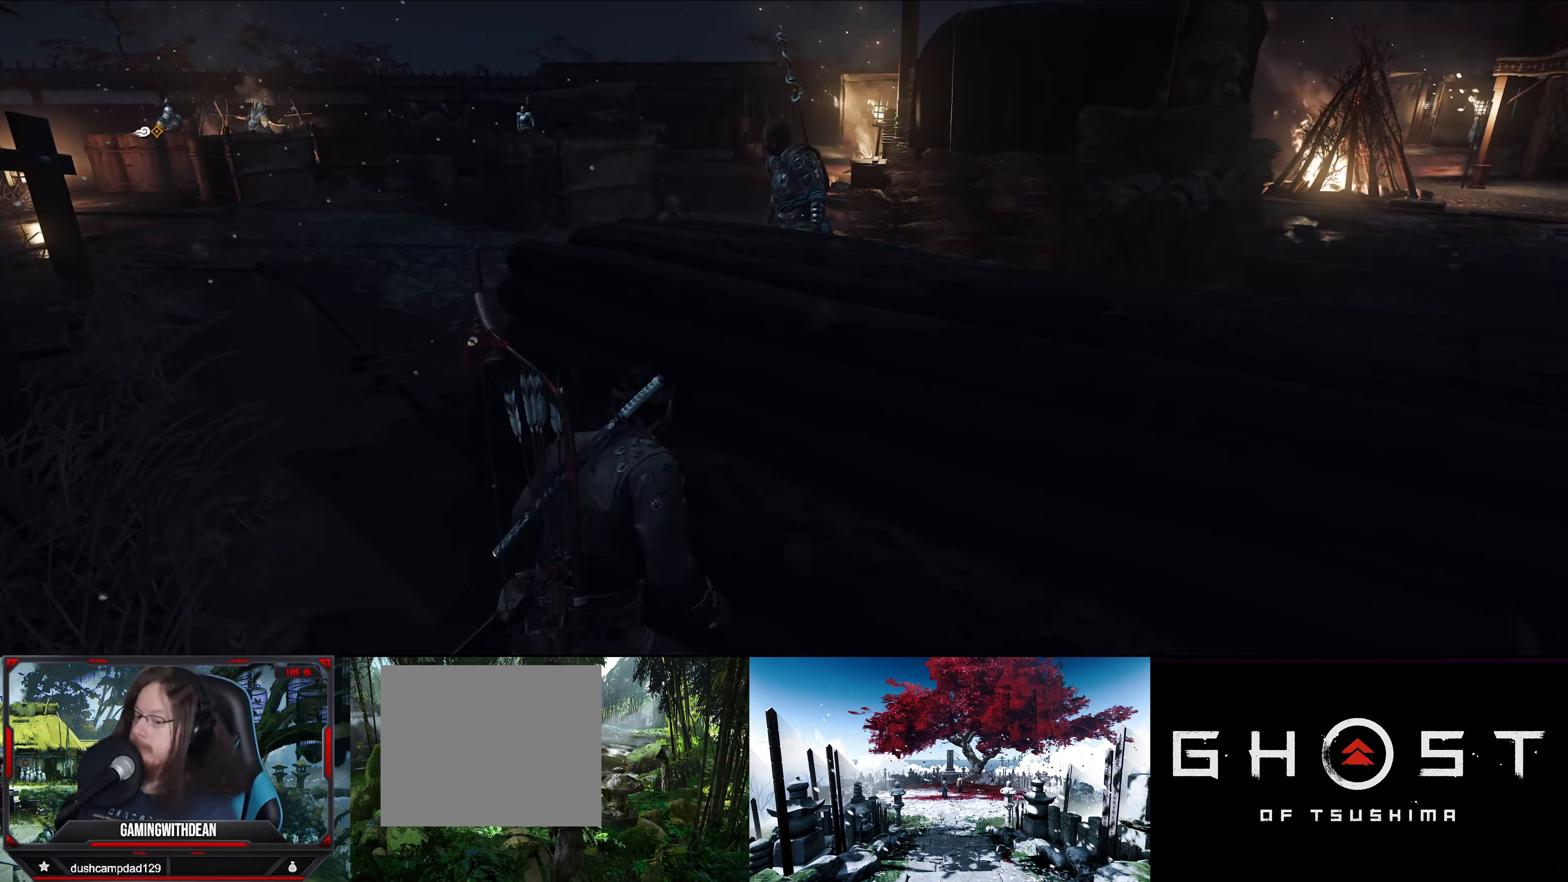
{"buttons": [], "left_stick": "center", "right_stick": "center", "events": []}
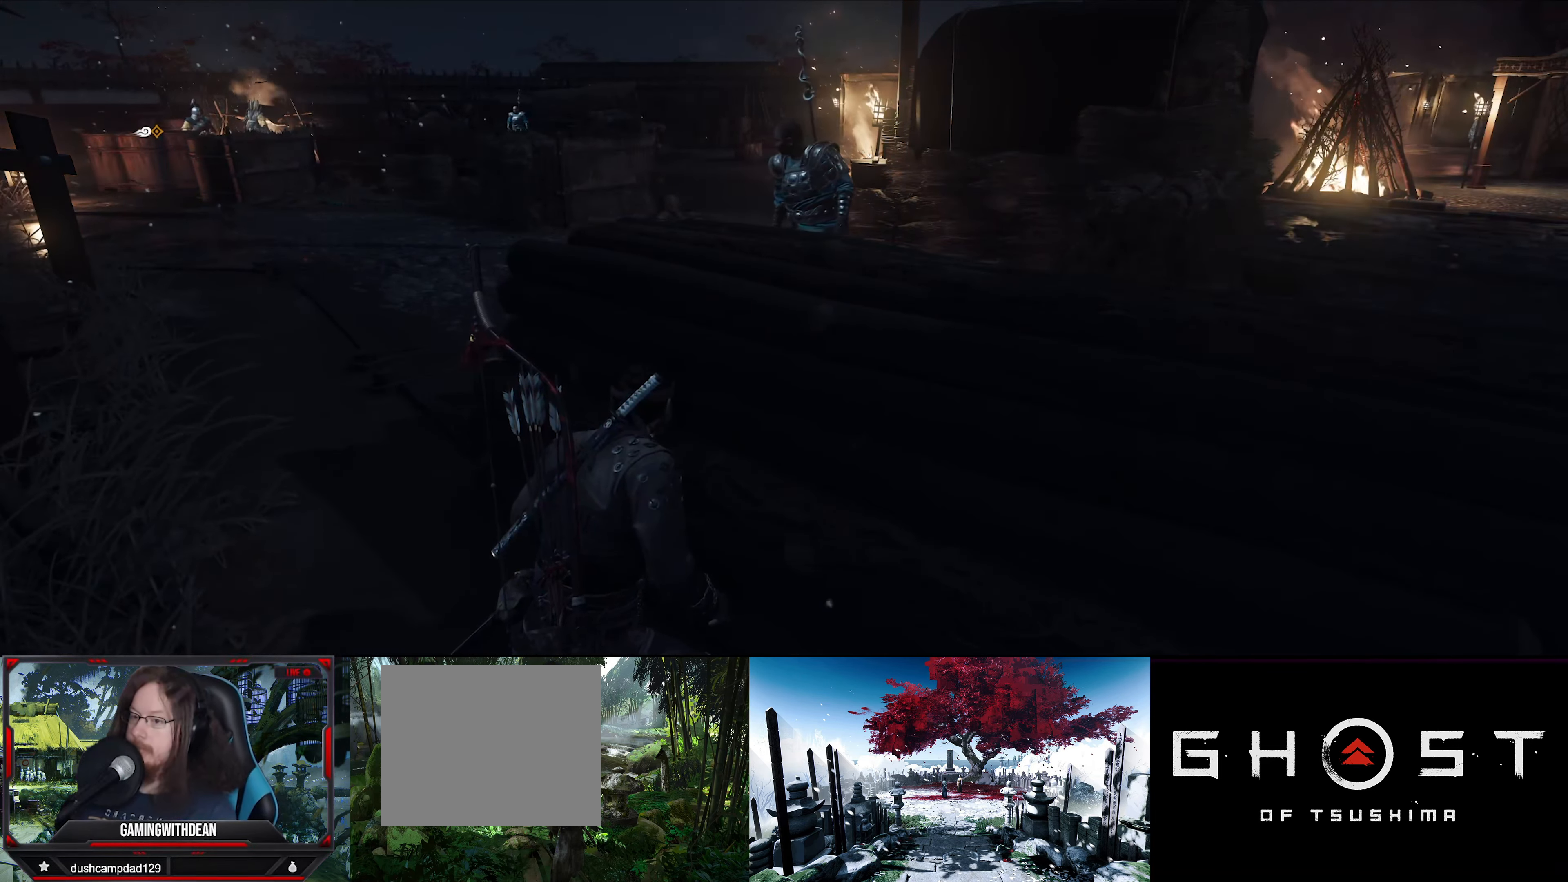
{"buttons": [], "left_stick": "center", "right_stick": "center", "events": []}
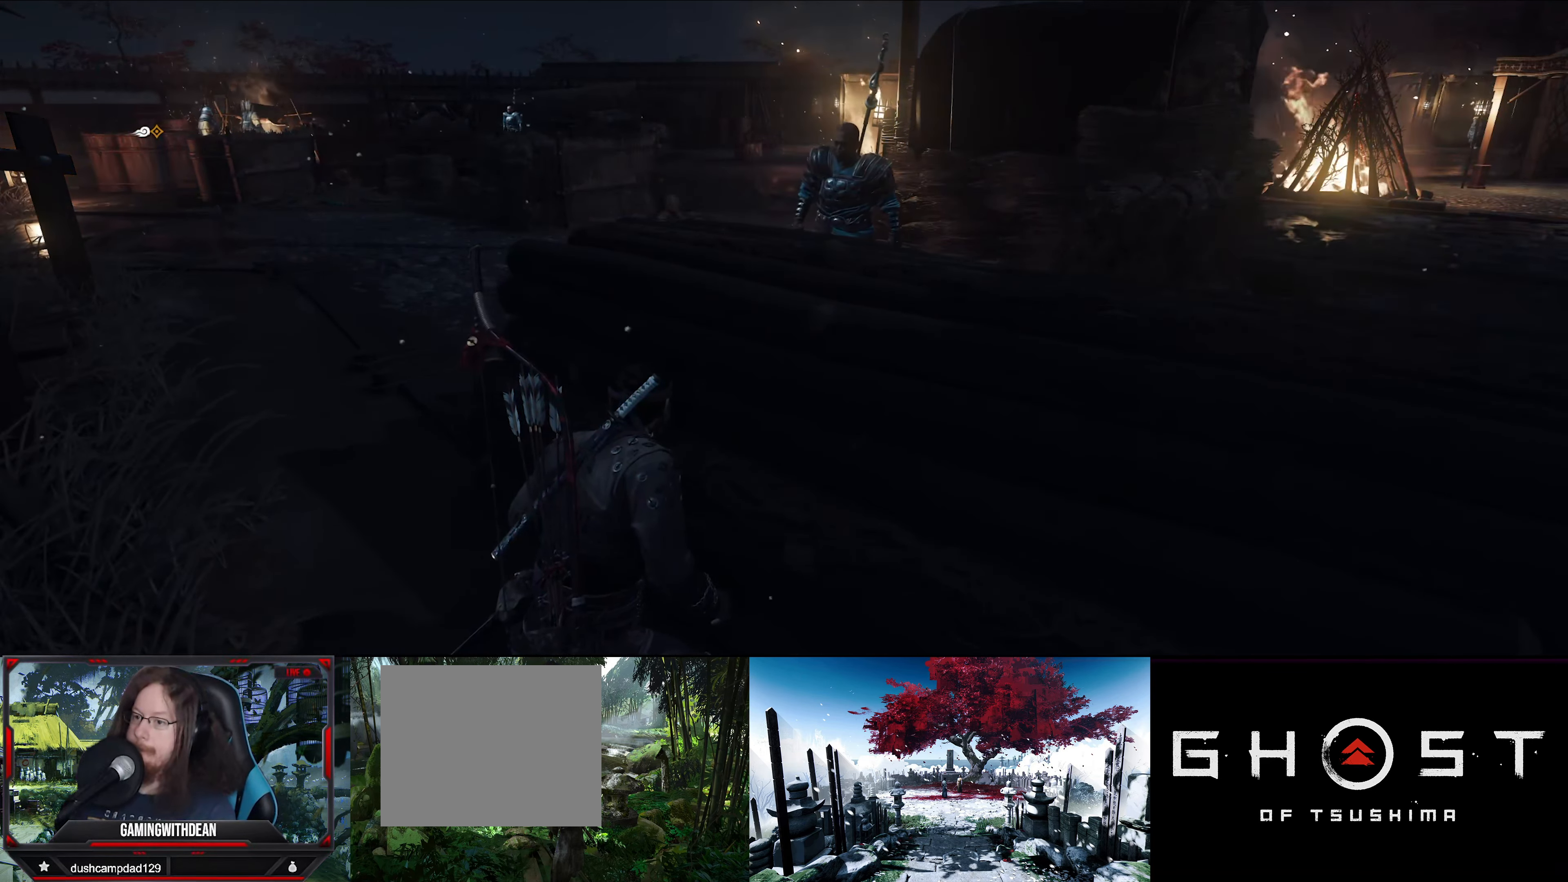
{"buttons": [], "left_stick": "center", "right_stick": "center", "events": []}
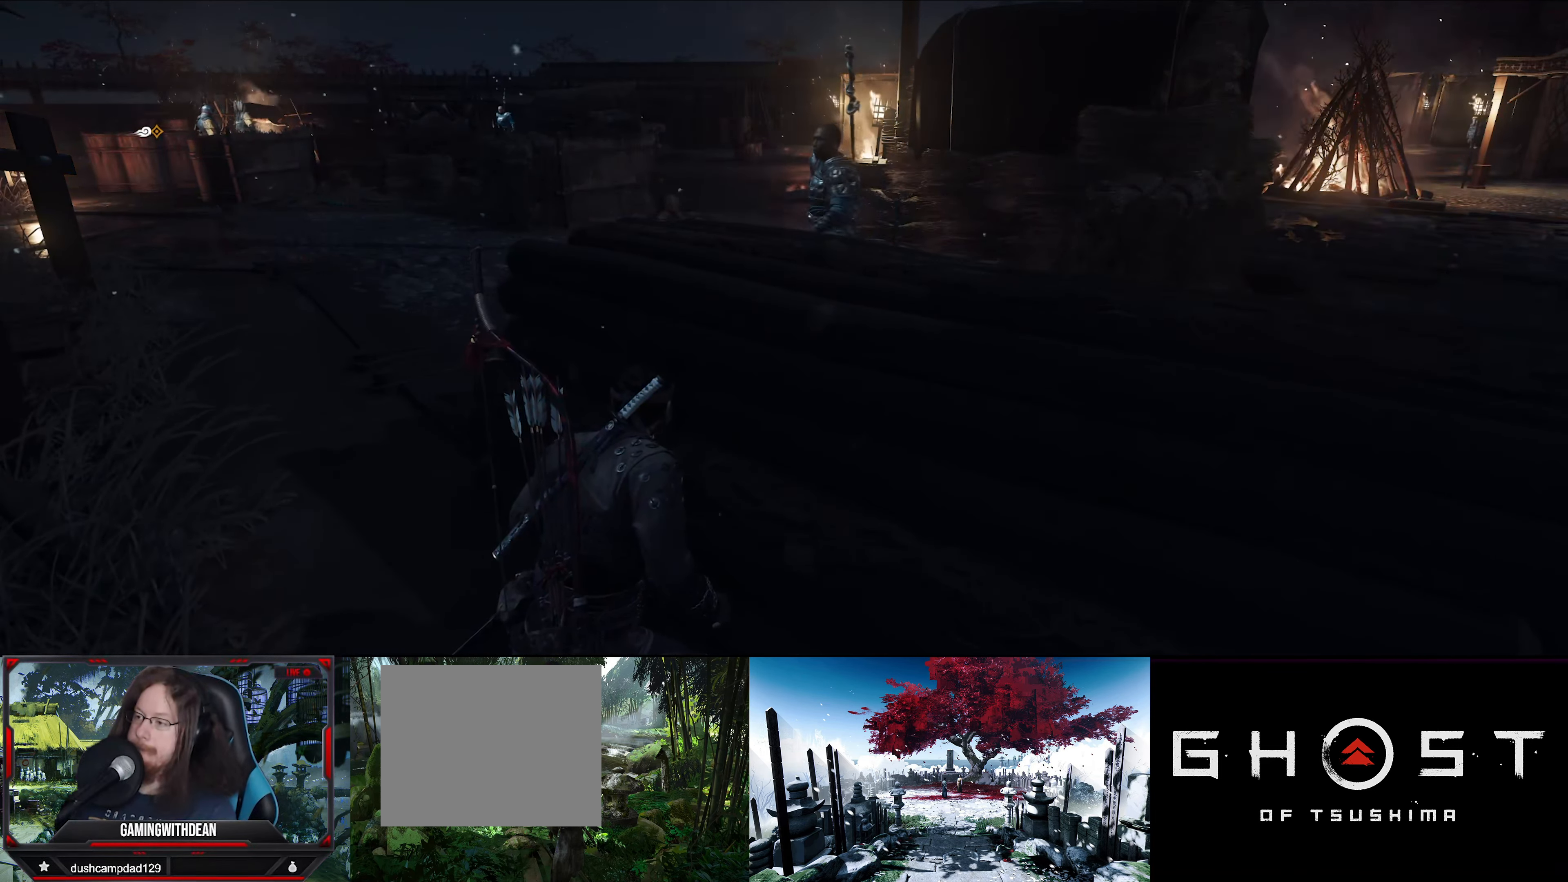
{"buttons": [], "left_stick": "up", "right_stick": "center", "events": [[167, "right_stick", "left"], [300, "left_stick", "up"], [367, "right_stick", "center"]]}
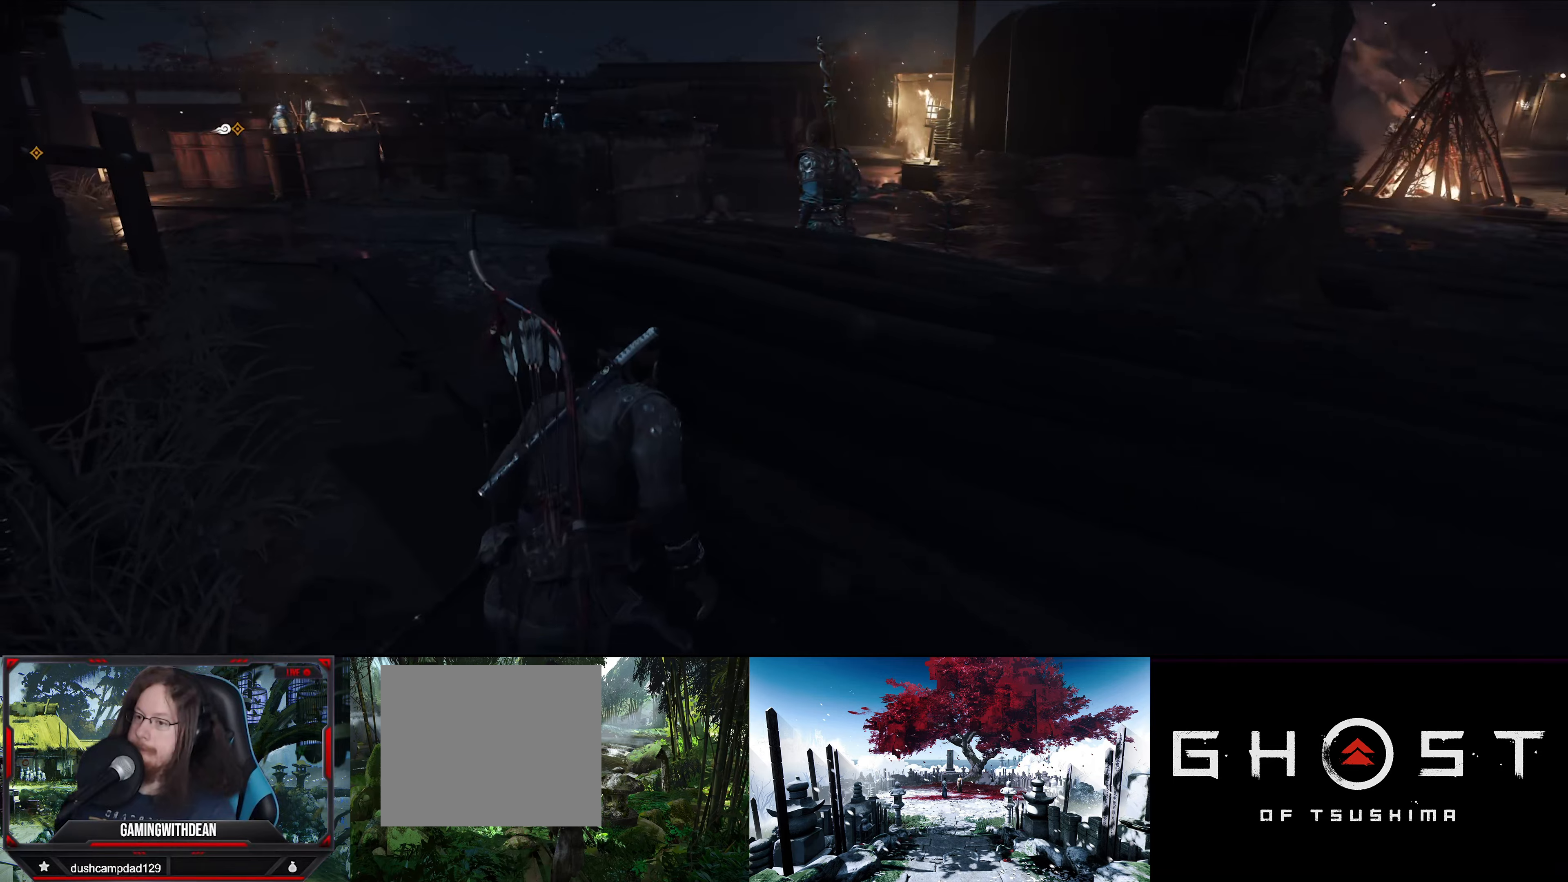
{"buttons": [], "left_stick": "up", "right_stick": "center", "events": []}
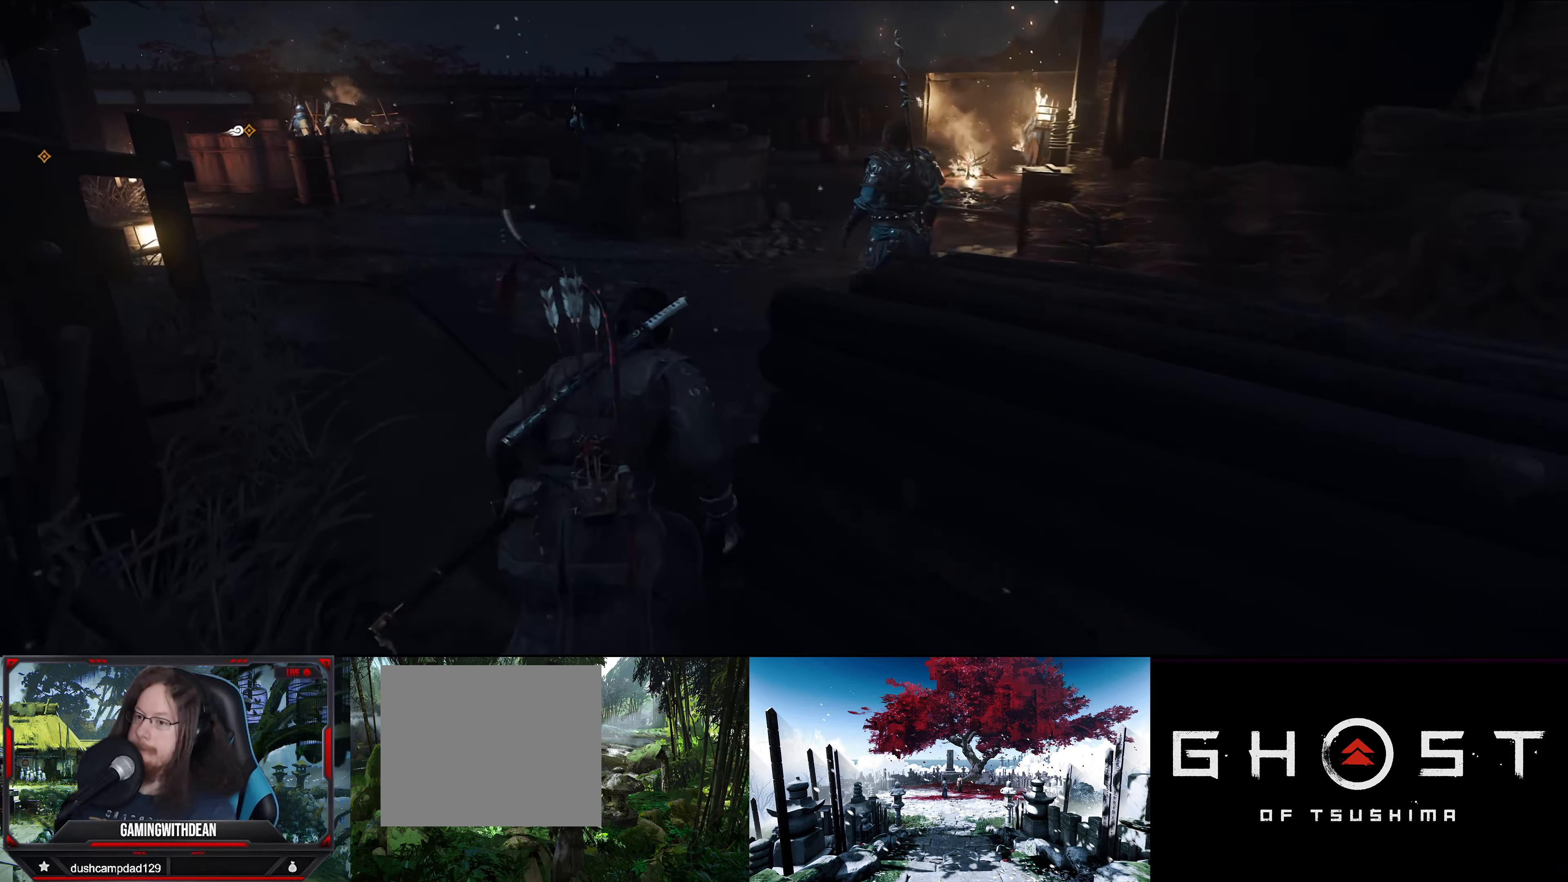
{"buttons": [], "left_stick": "up-right", "right_stick": "center", "events": [[34, "left_stick", "up-right"]]}
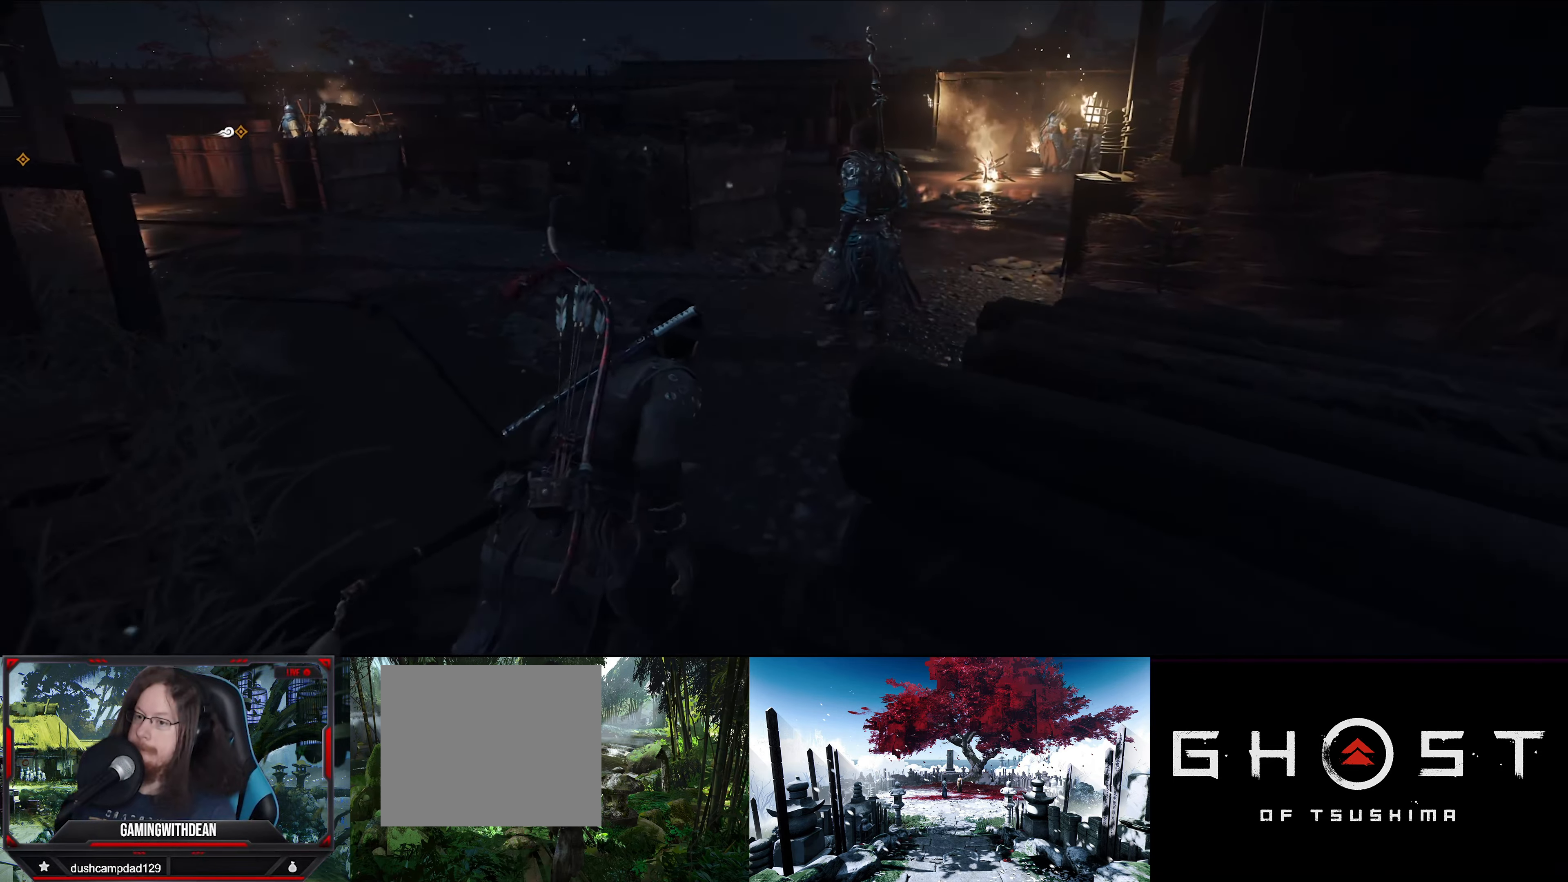
{"buttons": [], "left_stick": "up-right", "right_stick": "left", "events": [[267, "right_stick", "left"]]}
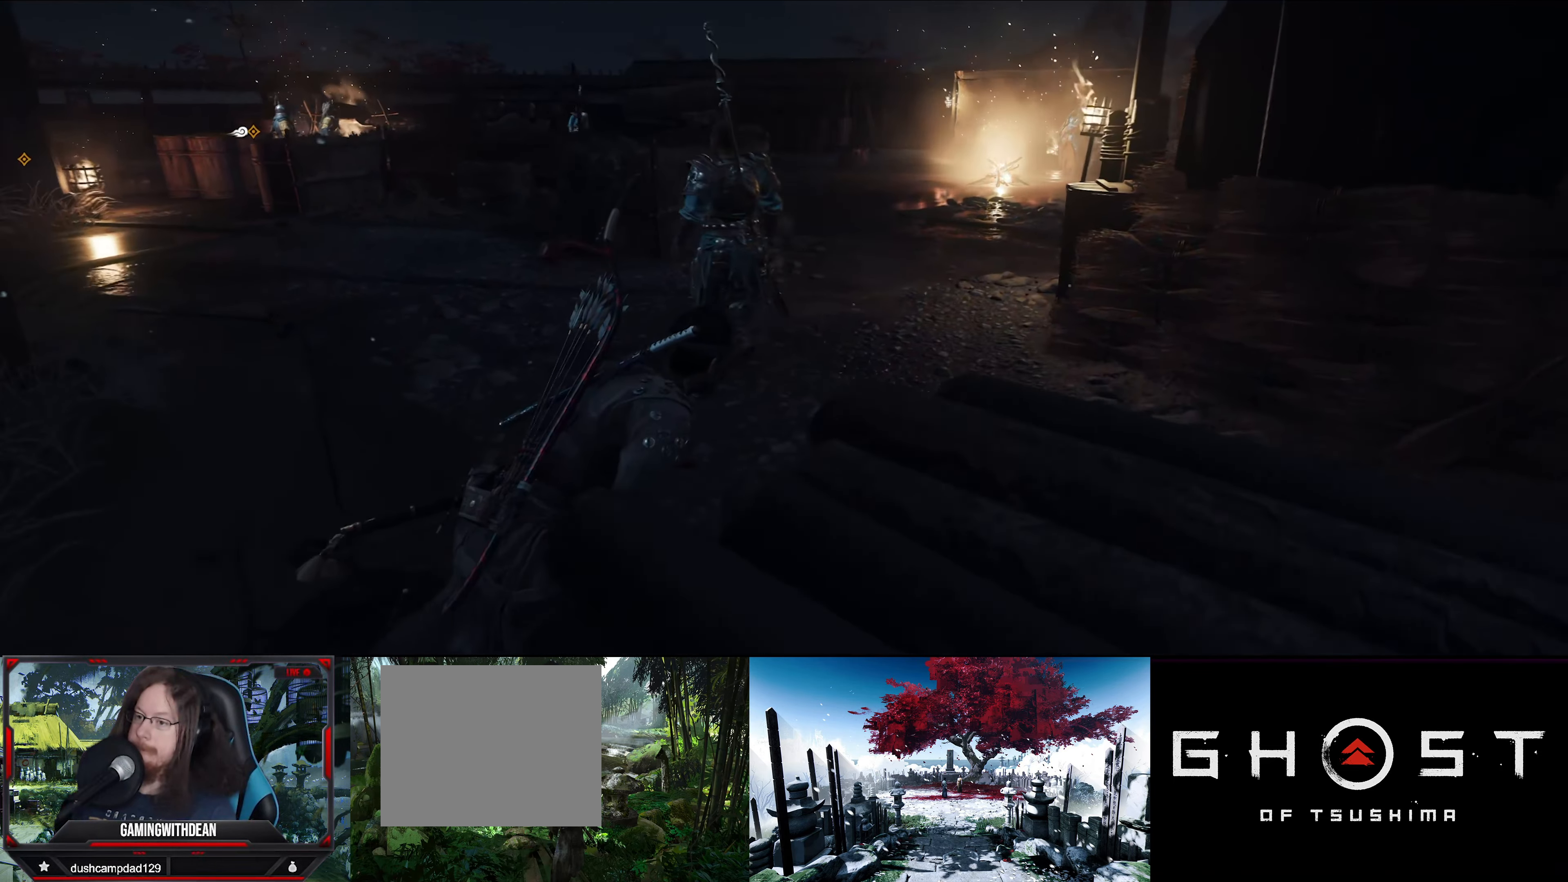
{"buttons": [], "left_stick": "up", "right_stick": "center", "events": [[167, "left_stick", "up"], [300, "right_stick", "center"]]}
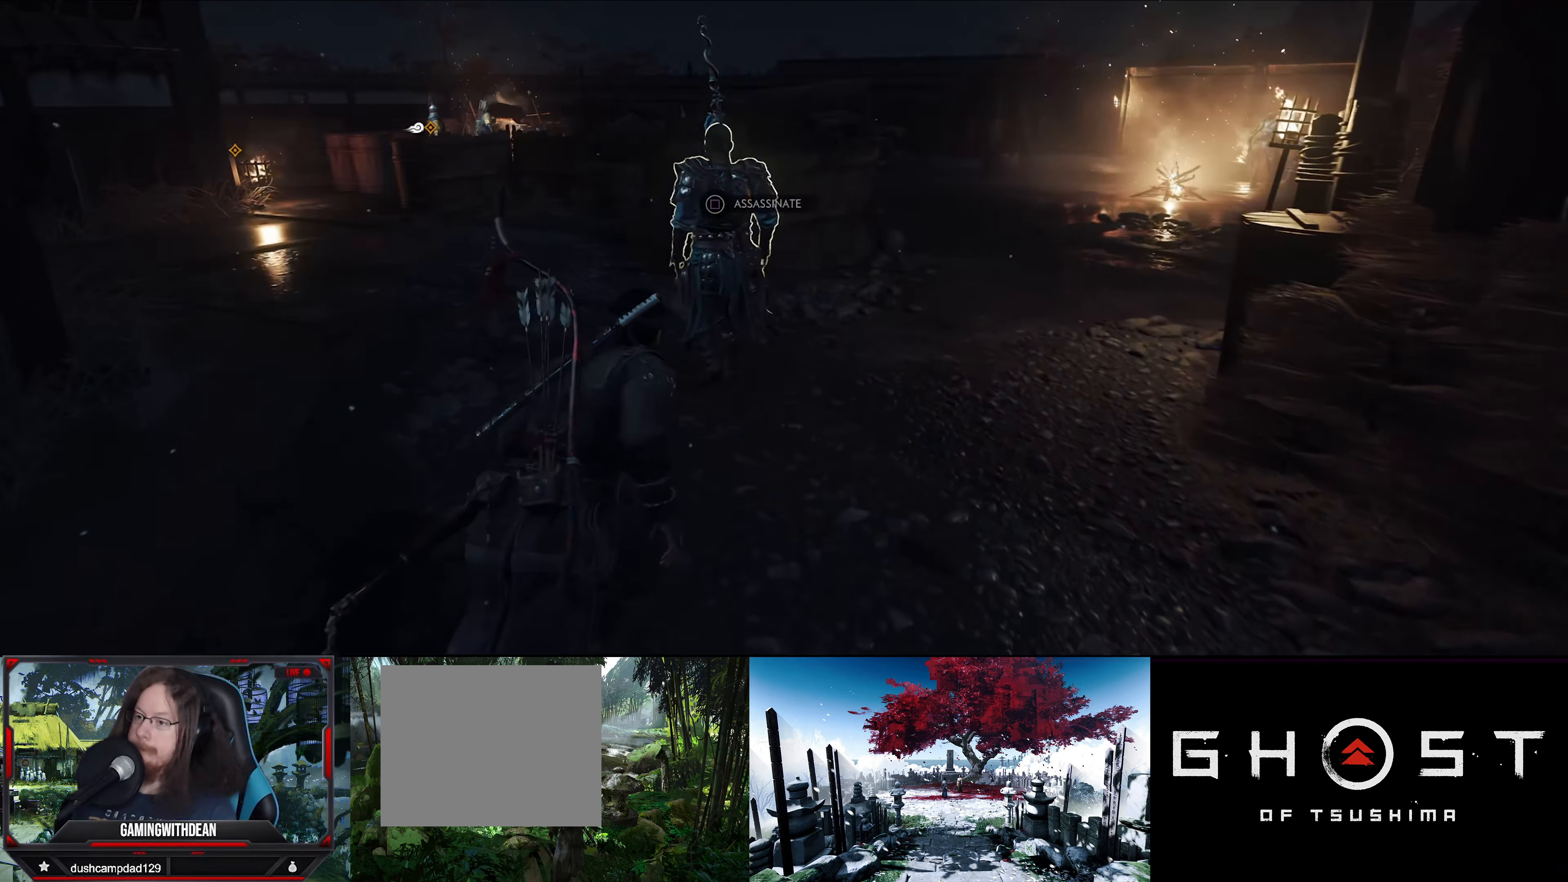
{"buttons": [], "left_stick": "center", "right_stick": "center", "events": [[217, "left_stick", "up-left"], [350, "SQUARE", "down"], [434, "left_stick", "center"], [467, "SQUARE", "up"]]}
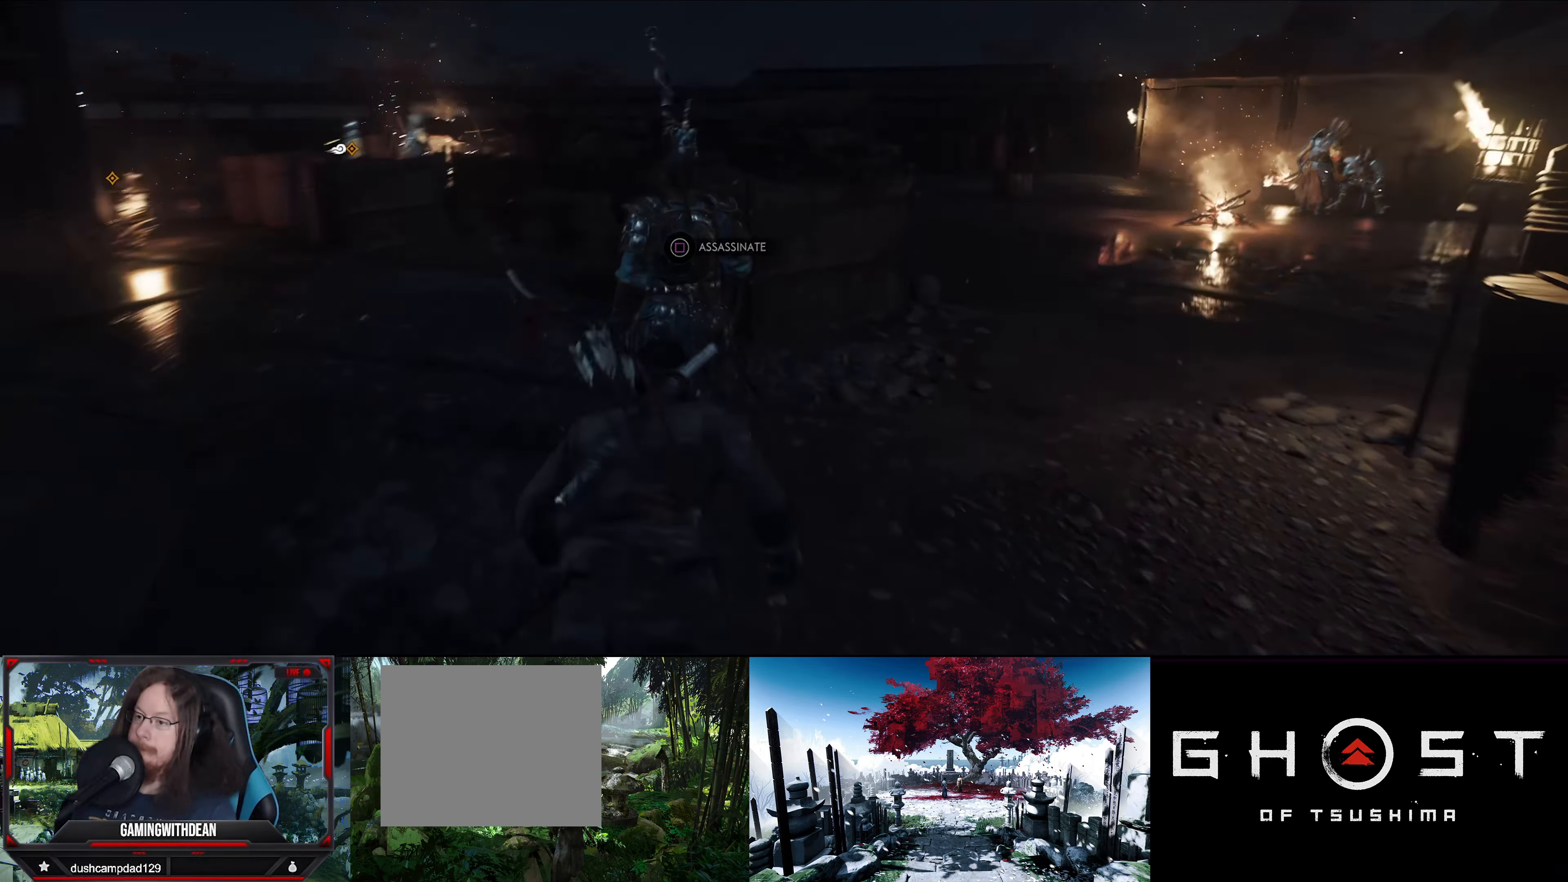
{"buttons": [], "left_stick": "center", "right_stick": "center", "events": []}
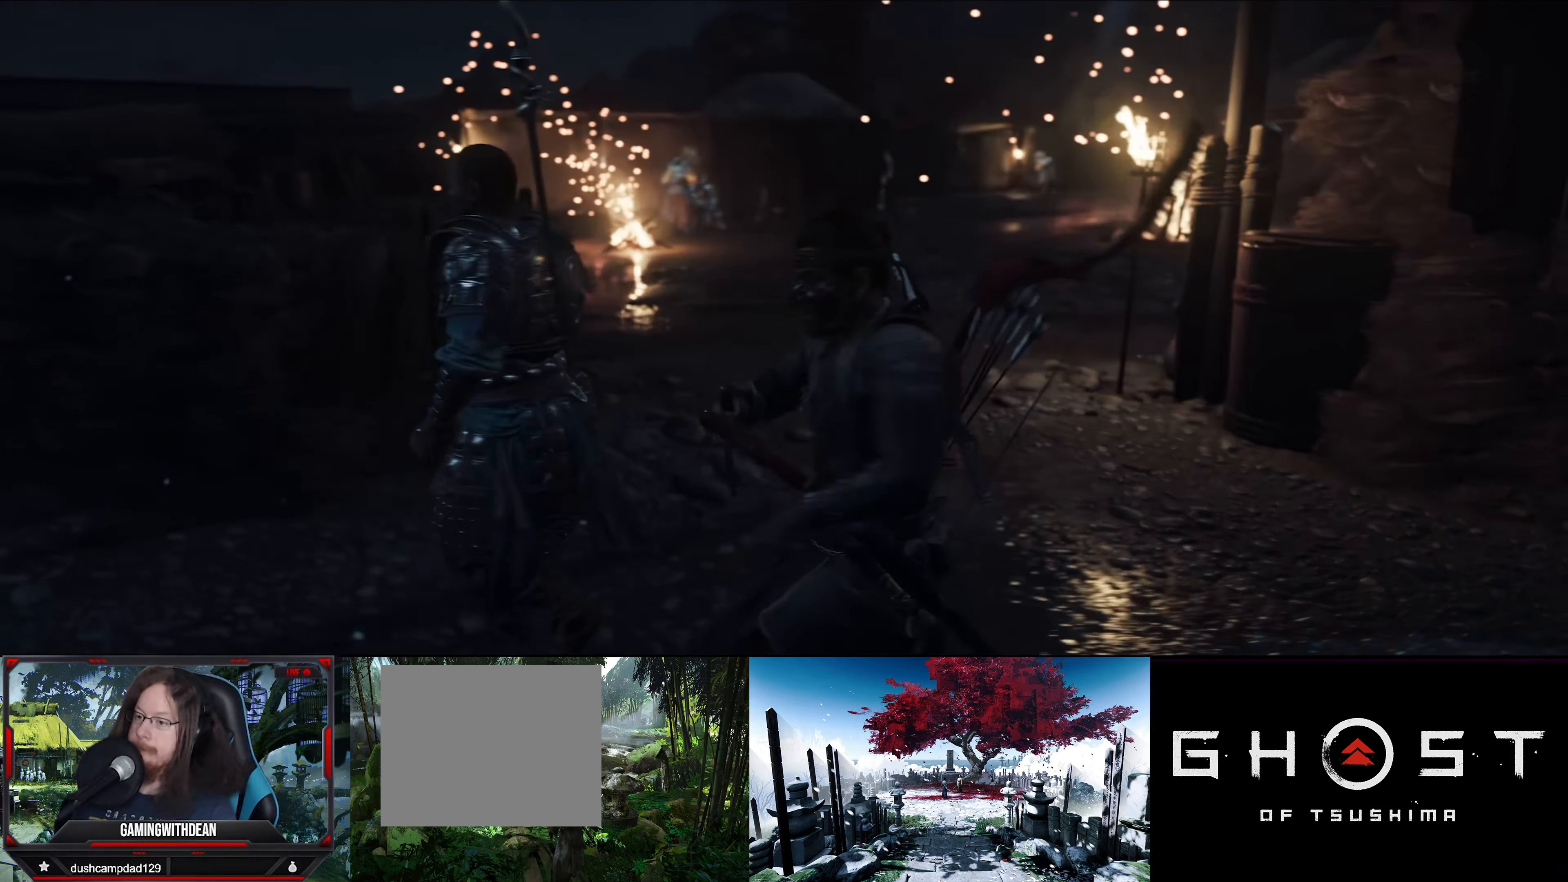
{"buttons": [], "left_stick": "center", "right_stick": "center", "events": []}
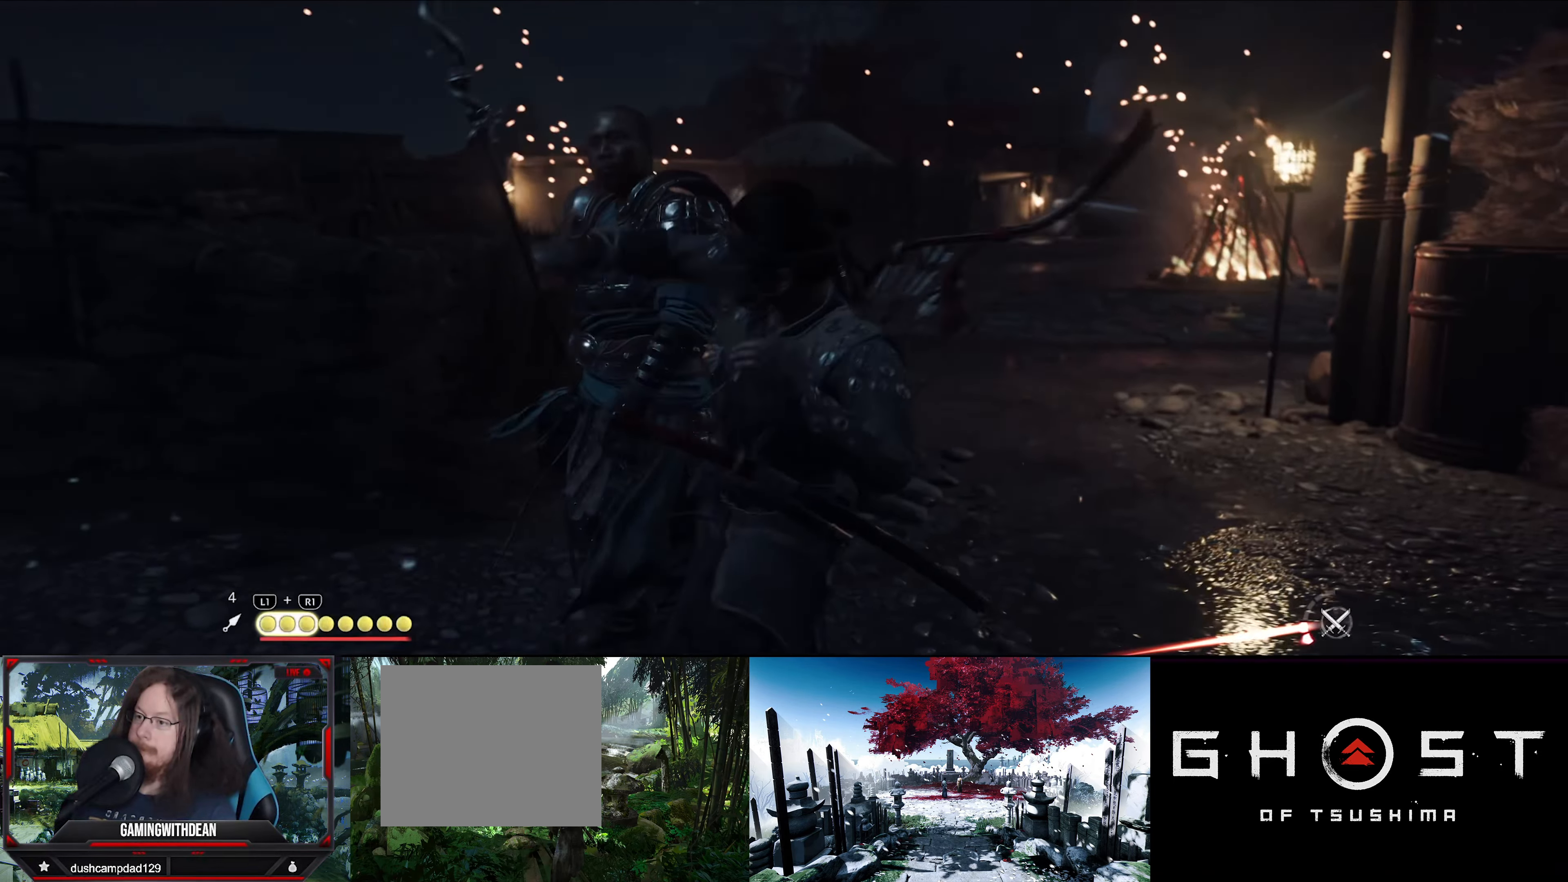
{"buttons": [], "left_stick": "up-left", "right_stick": "center", "events": [[500, "left_stick", "up-left"]]}
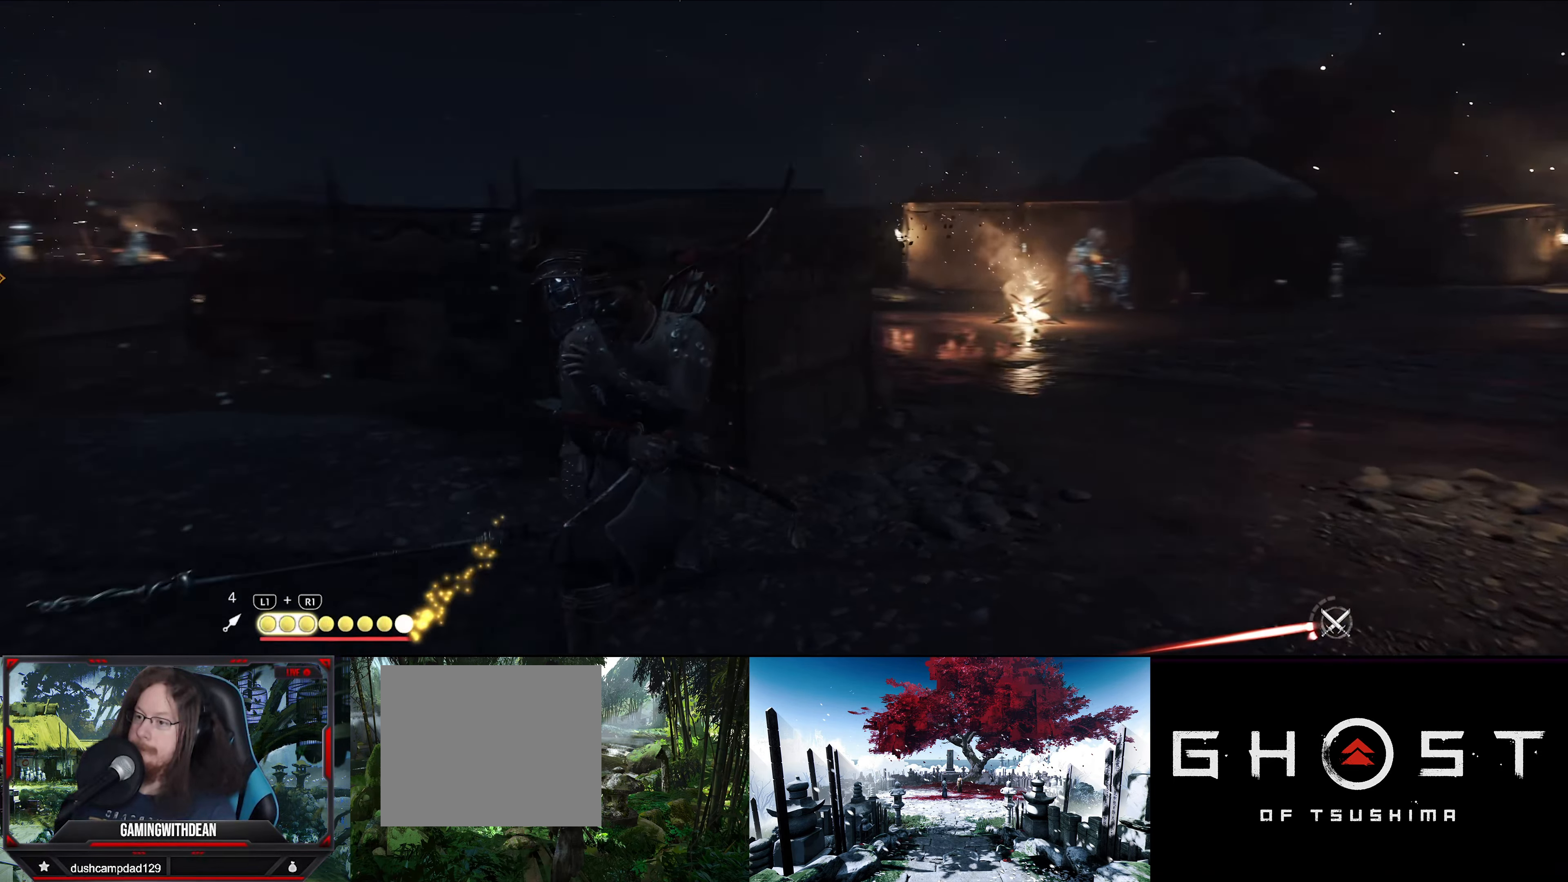
{"buttons": [], "left_stick": "up", "right_stick": "down-left", "events": [[100, "right_stick", "left"], [167, "right_stick", "down-left"], [217, "left_stick", "up"]]}